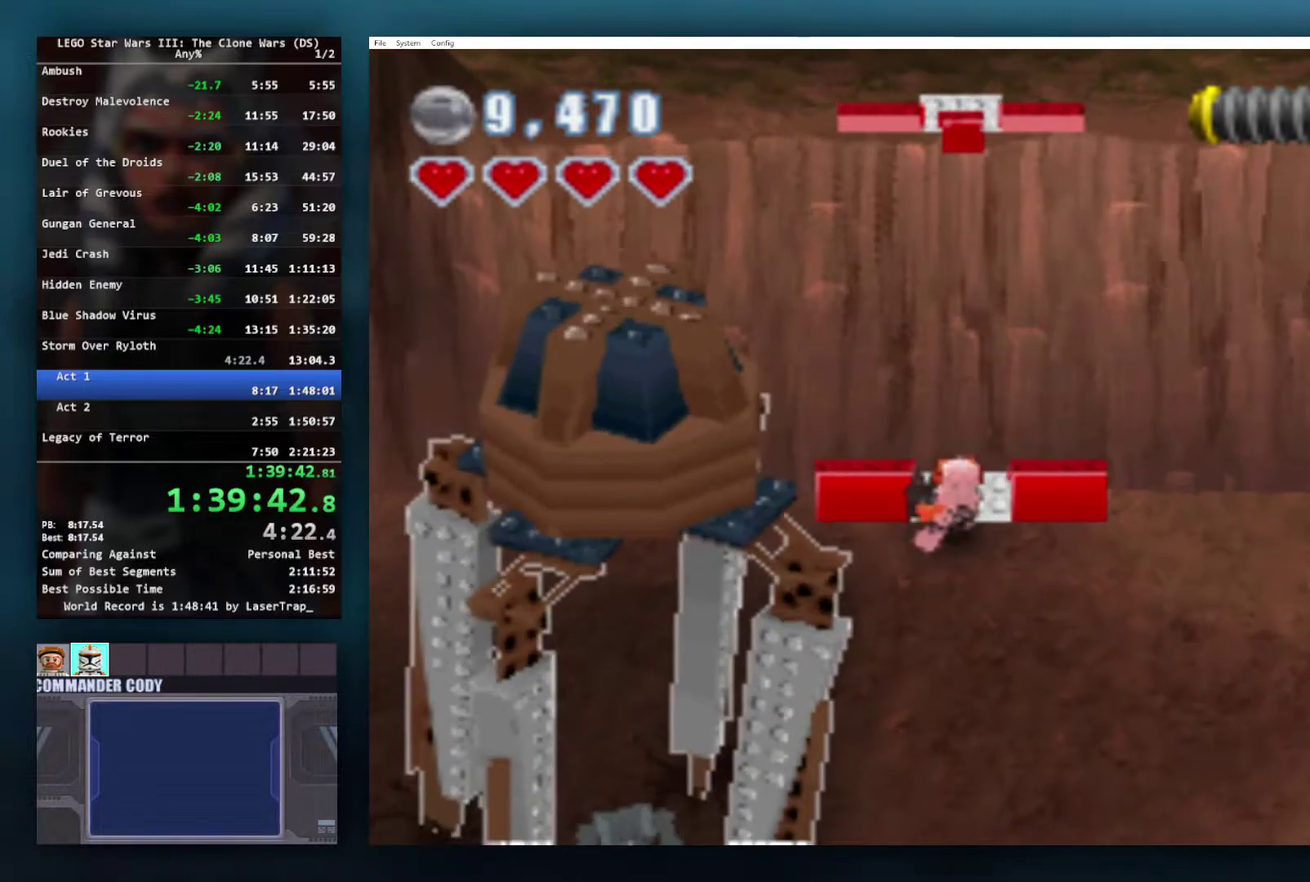
Gameplay with a controller (Xbox layout); each line is a JSON object with the inputs held at the frame after it. "events" lists button and stick changes between this image and that frame as [ms after this image, input, new state], when the widget could be followed in between.
{"buttons": [], "left_stick": "down", "right_stick": "center", "events": [[17, "A", "down"], [133, "R1", "down"], [183, "A", "up"], [233, "R1", "up"], [383, "left_stick", "down"]]}
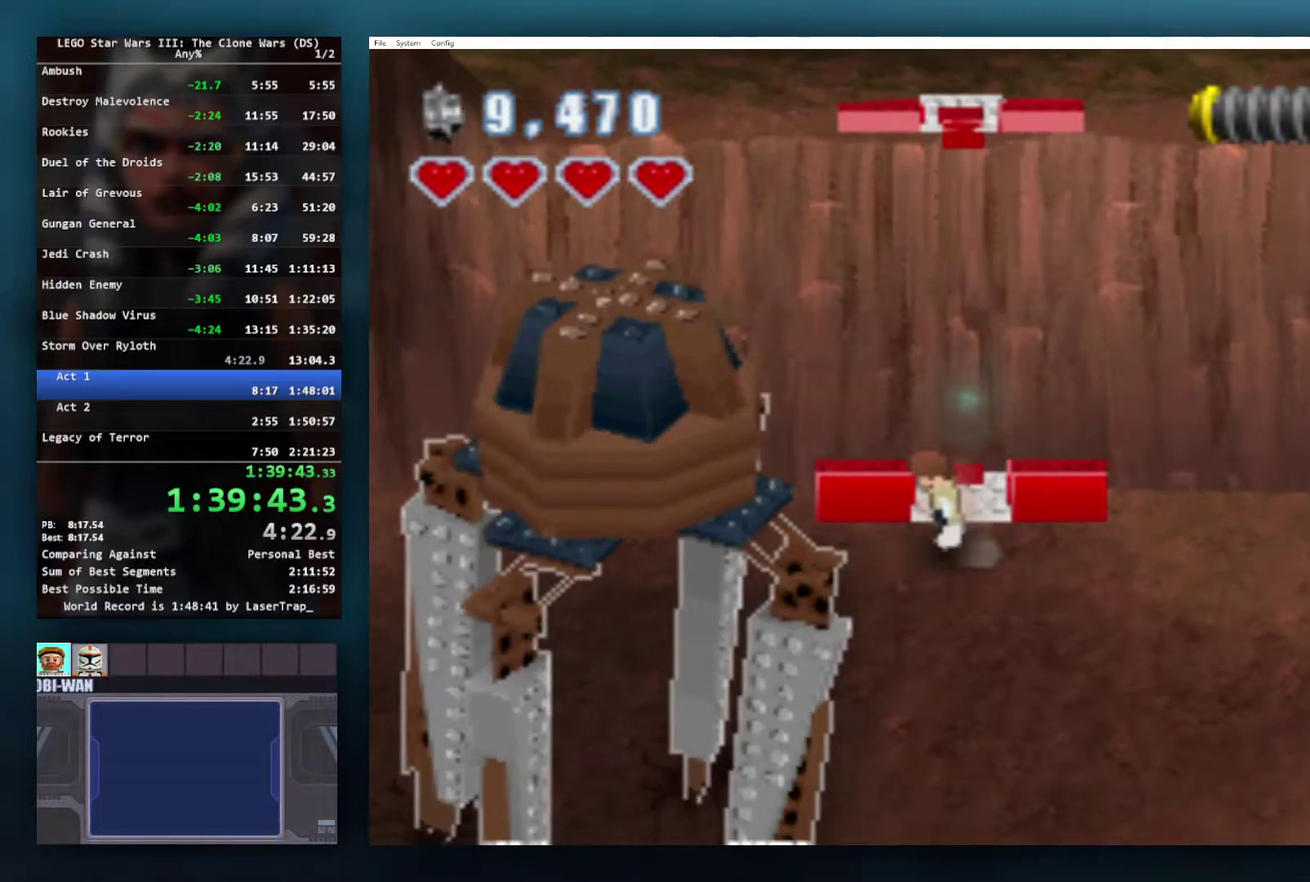
{"buttons": [], "left_stick": "up", "right_stick": "center", "events": [[183, "left_stick", "up-right"], [233, "left_stick", "up"]]}
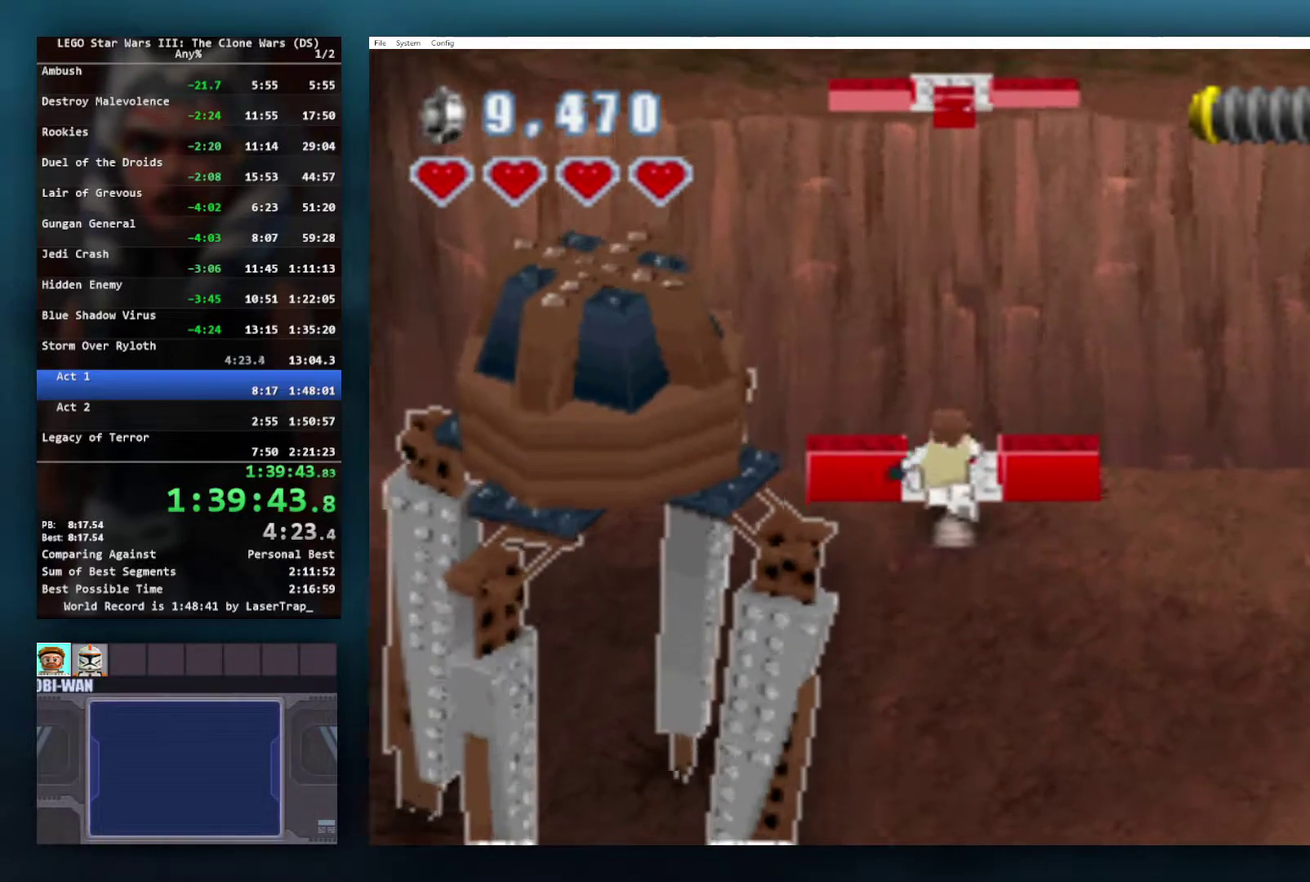
{"buttons": ["A"], "left_stick": "up", "right_stick": "center", "events": [[183, "A", "down"]]}
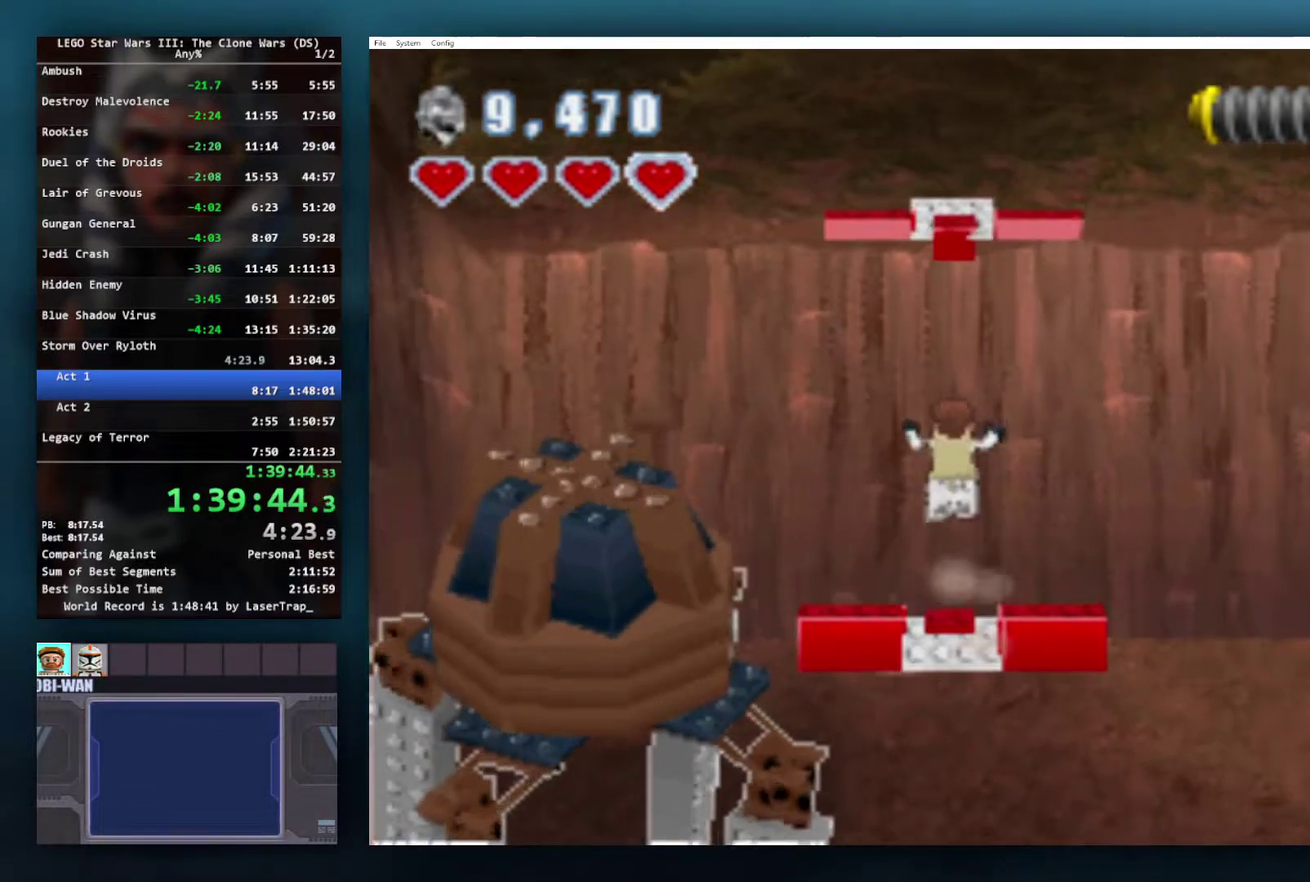
{"buttons": ["A"], "left_stick": "up", "right_stick": "center", "events": [[133, "A", "up"], [400, "A", "down"]]}
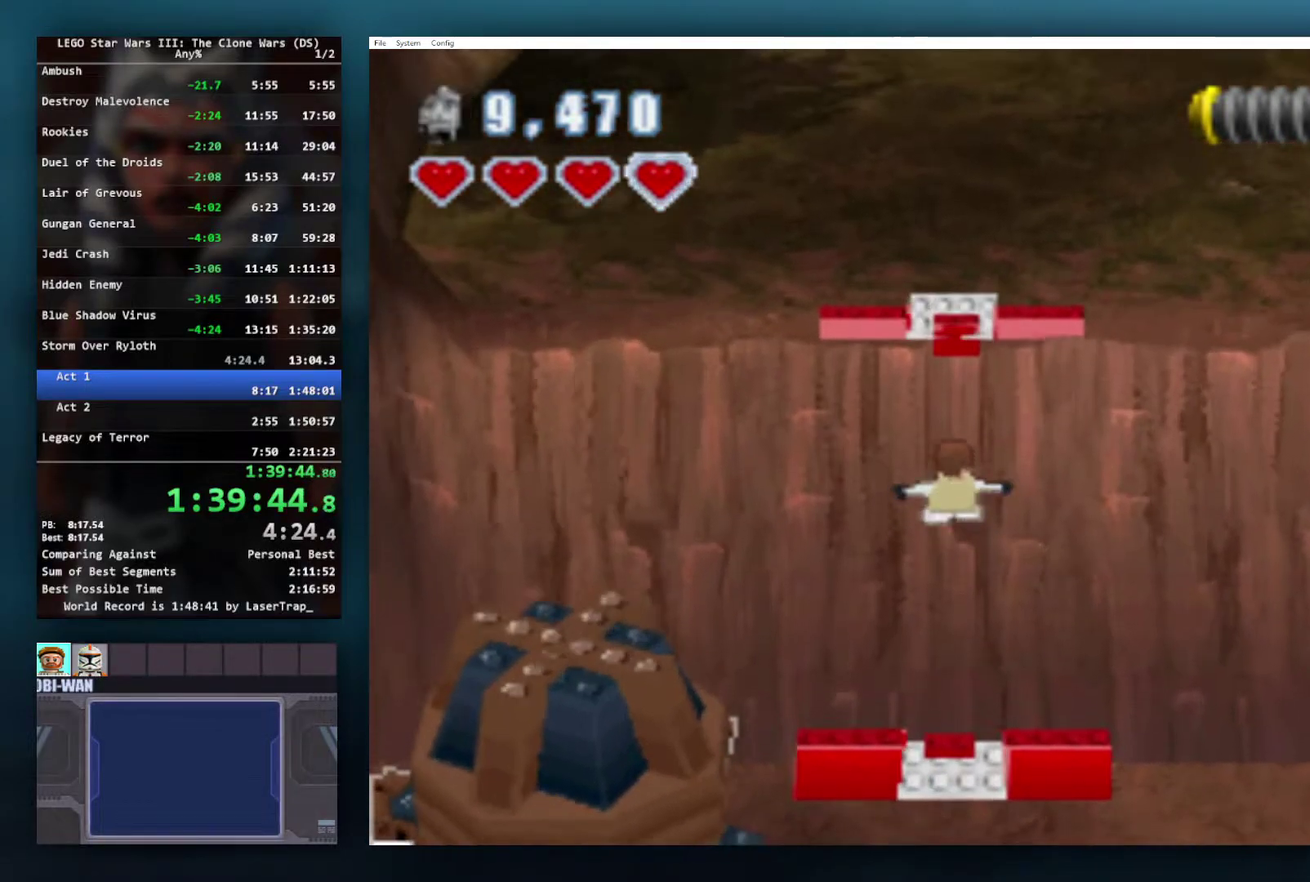
{"buttons": [], "left_stick": "up", "right_stick": "center", "events": [[133, "A", "up"]]}
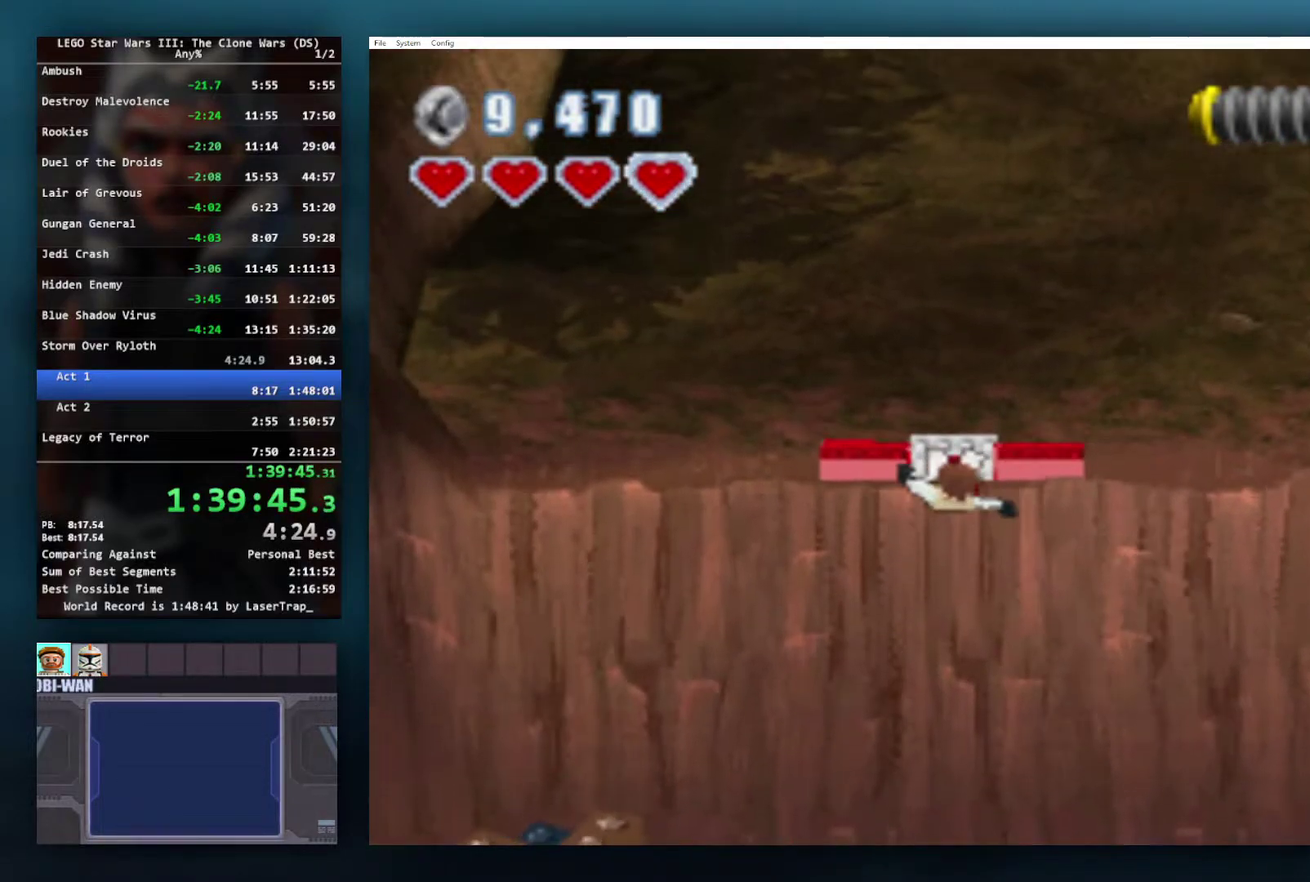
{"buttons": [], "left_stick": "up", "right_stick": "center", "events": [[267, "R1", "down"], [417, "R1", "up"]]}
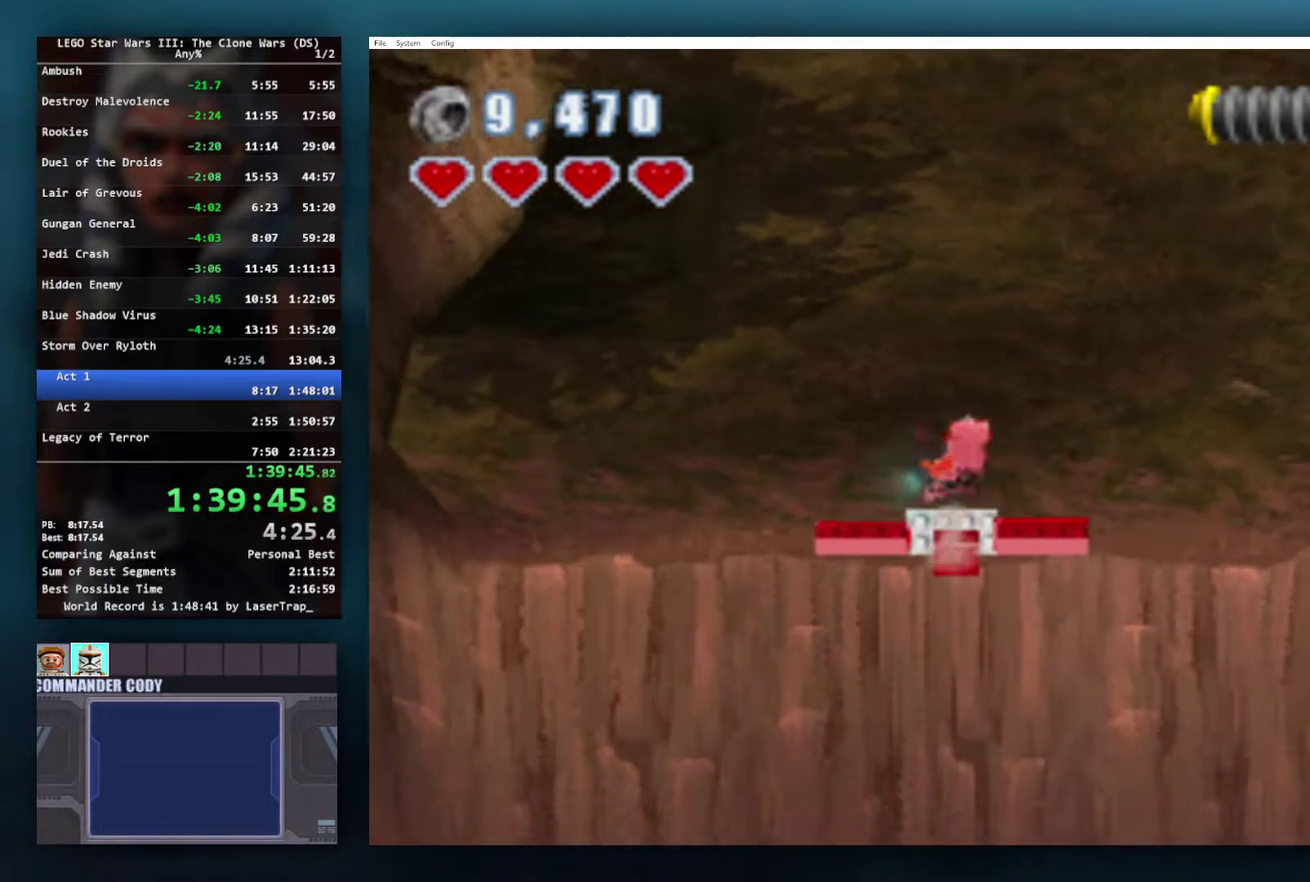
{"buttons": [], "left_stick": "up", "right_stick": "center", "events": []}
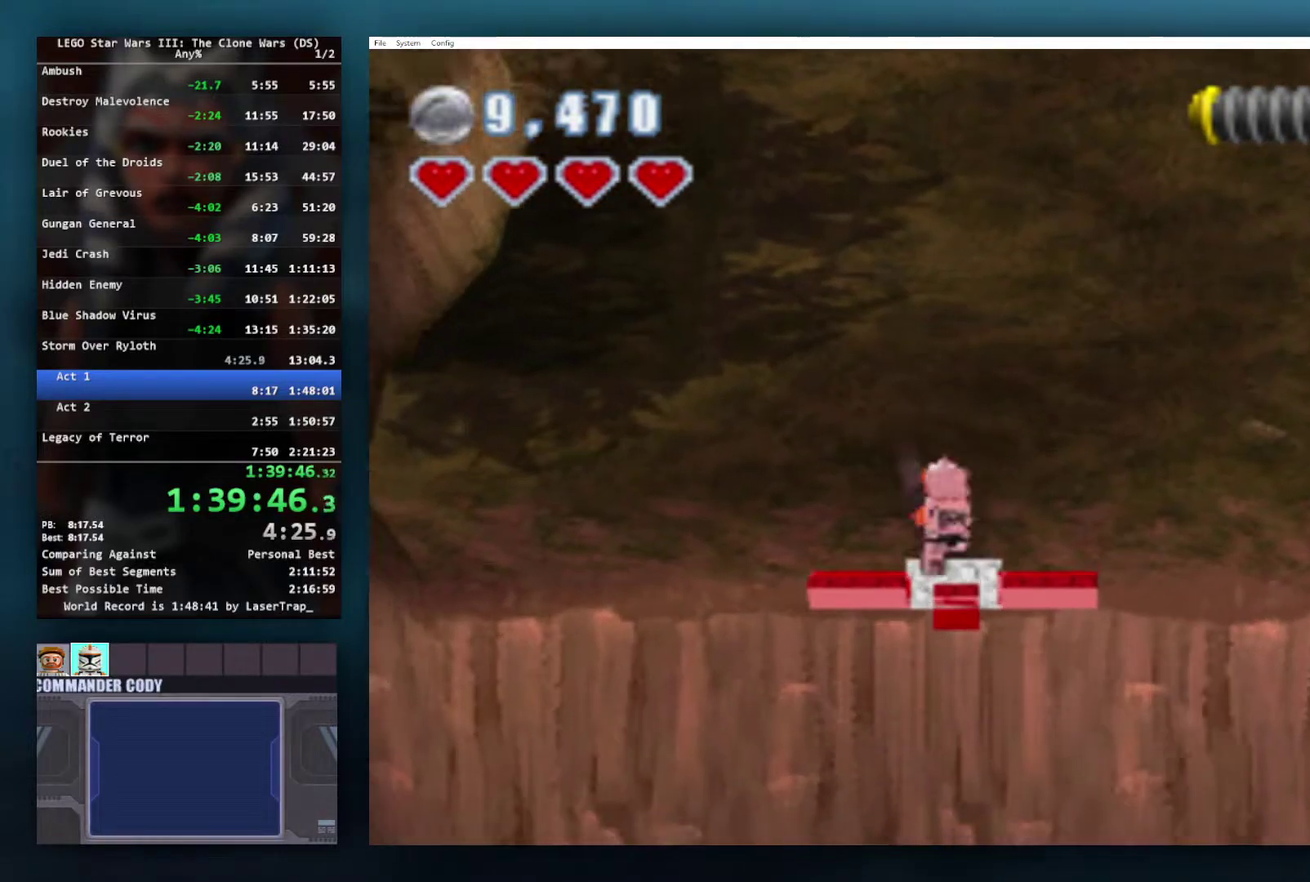
{"buttons": [], "left_stick": "up", "right_stick": "center", "events": [[167, "L1", "down"], [283, "L1", "up"]]}
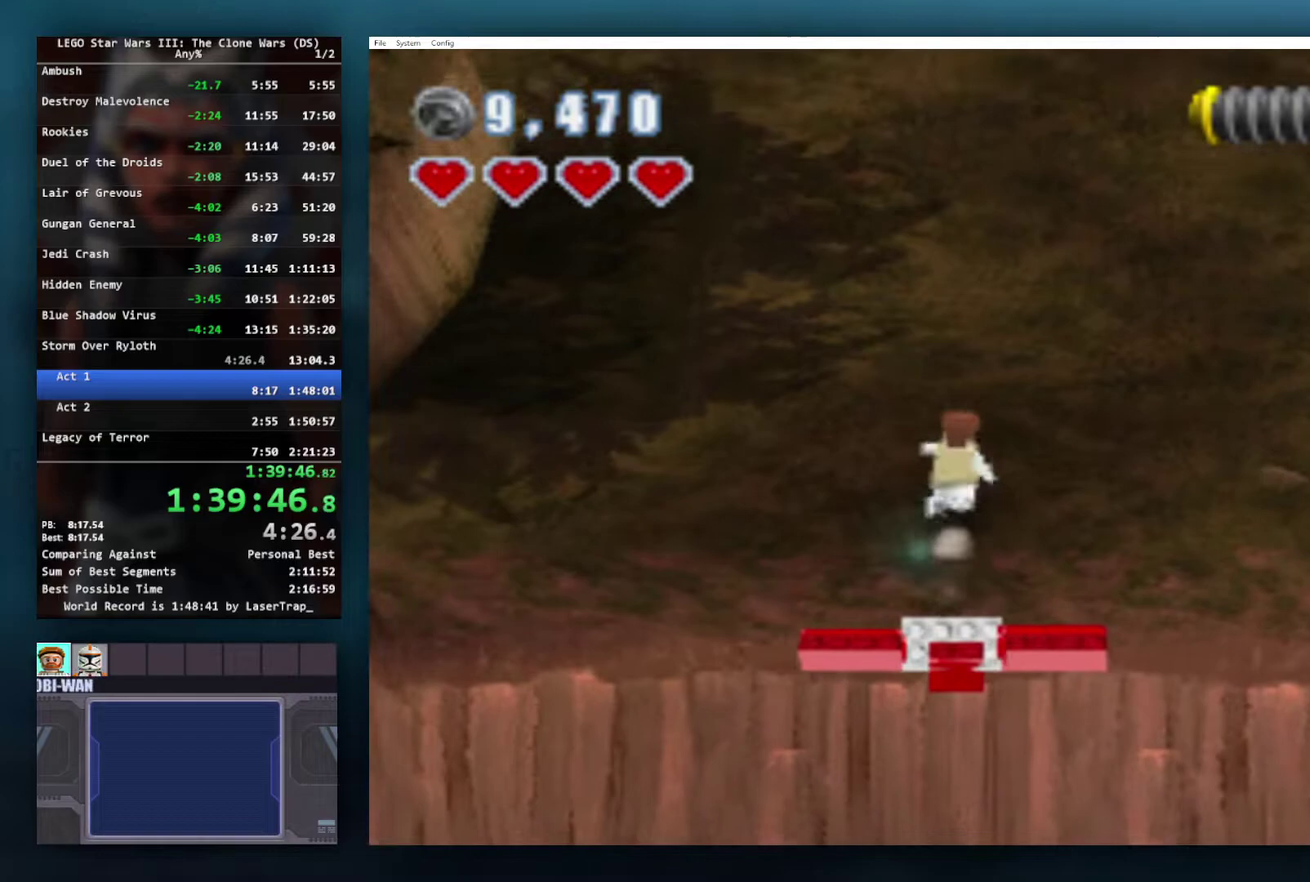
{"buttons": [], "left_stick": "up", "right_stick": "center", "events": []}
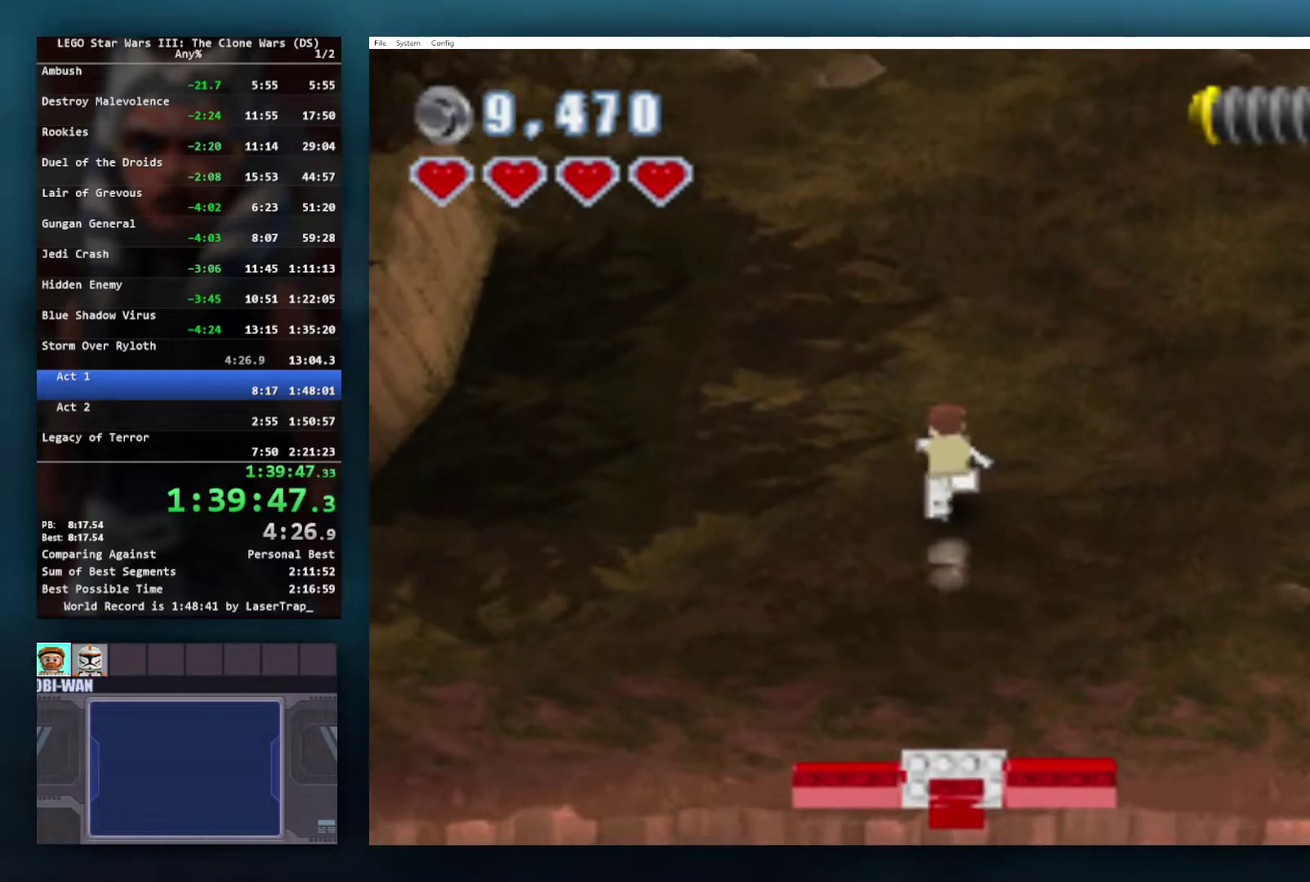
{"buttons": [], "left_stick": "up", "right_stick": "center", "events": []}
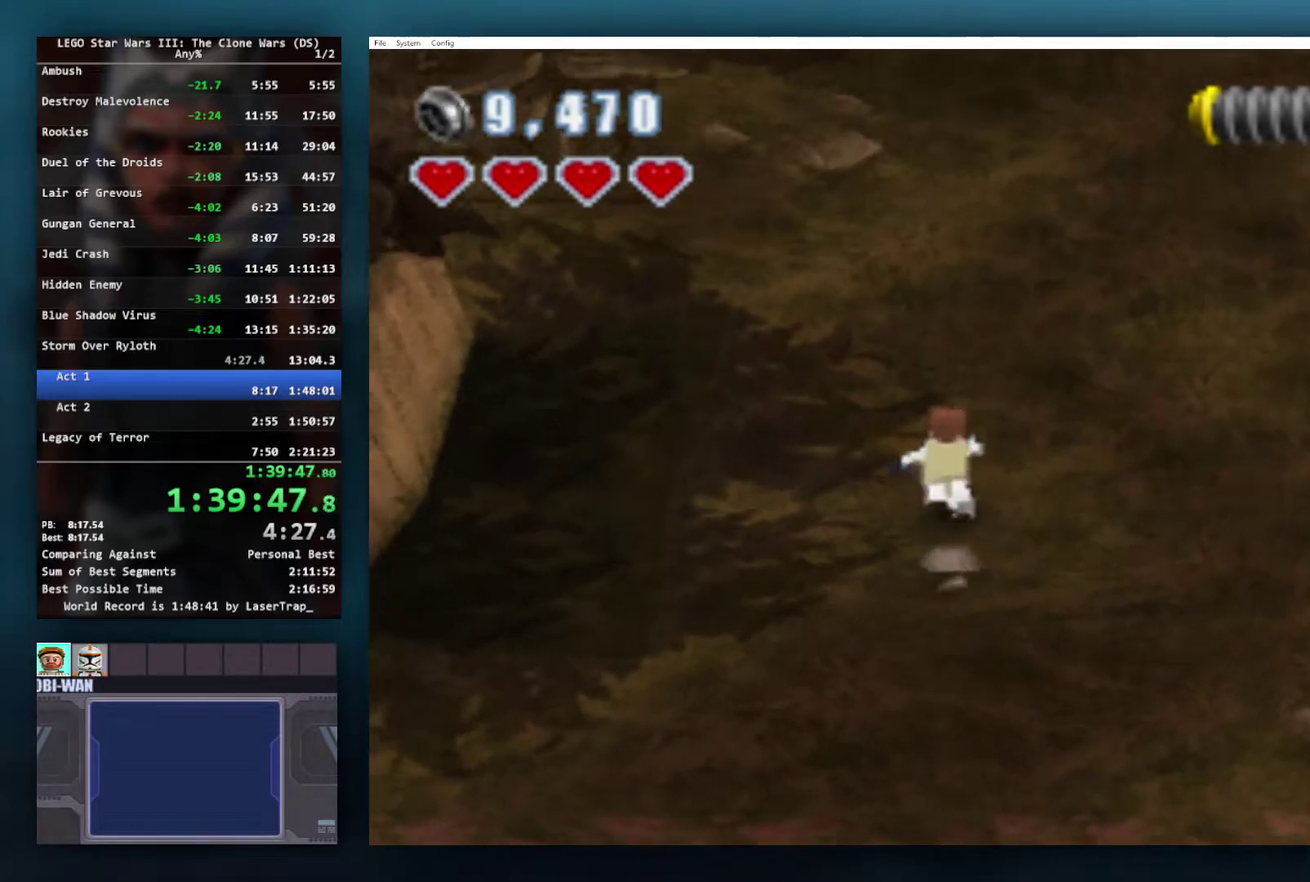
{"buttons": ["X"], "left_stick": "up", "right_stick": "center", "events": [[100, "left_stick", "up-right"], [233, "left_stick", "up"], [467, "X", "down"]]}
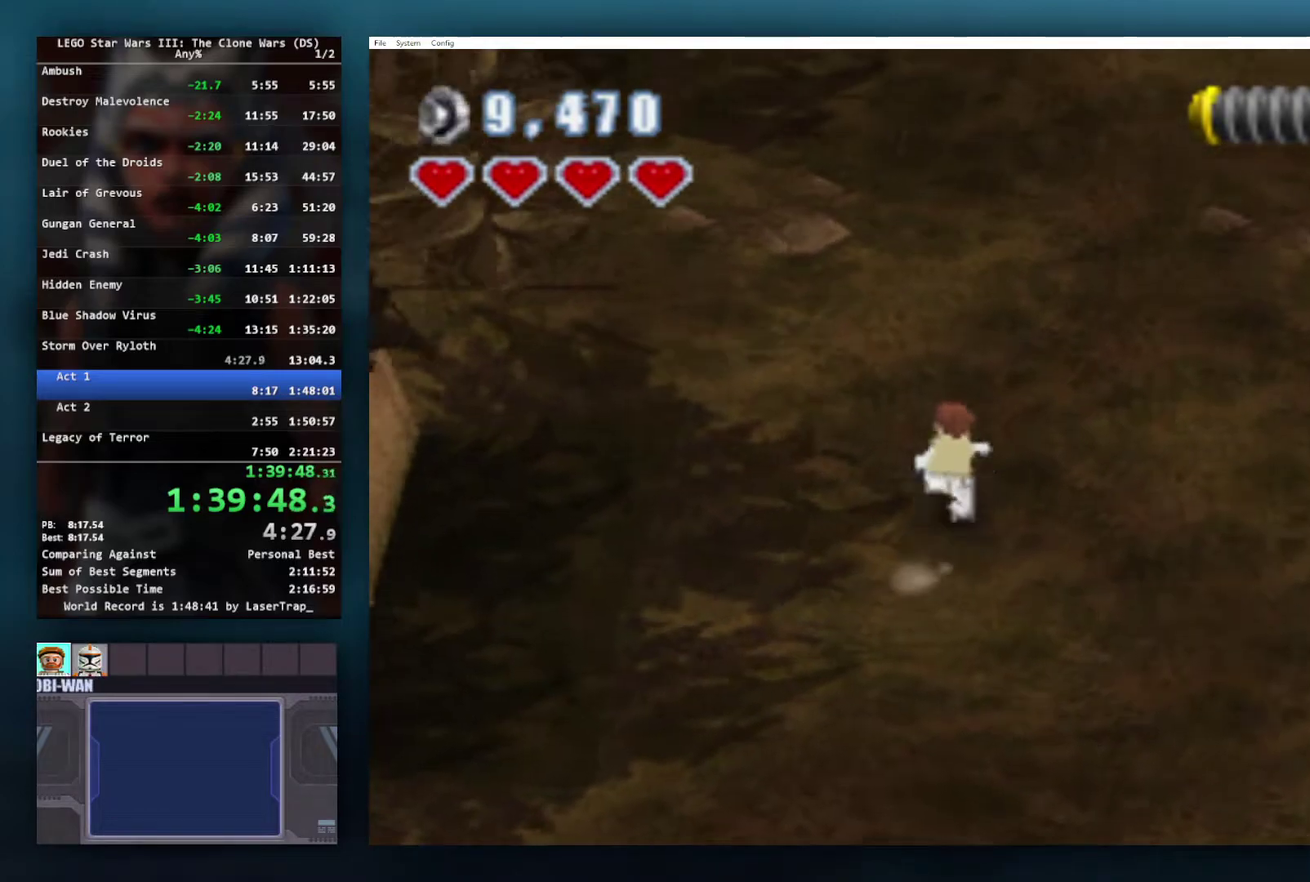
{"buttons": ["X"], "left_stick": "up", "right_stick": "center", "events": [[67, "X", "up"], [150, "X", "down"], [233, "X", "up"], [300, "X", "down"], [383, "X", "up"], [483, "X", "down"]]}
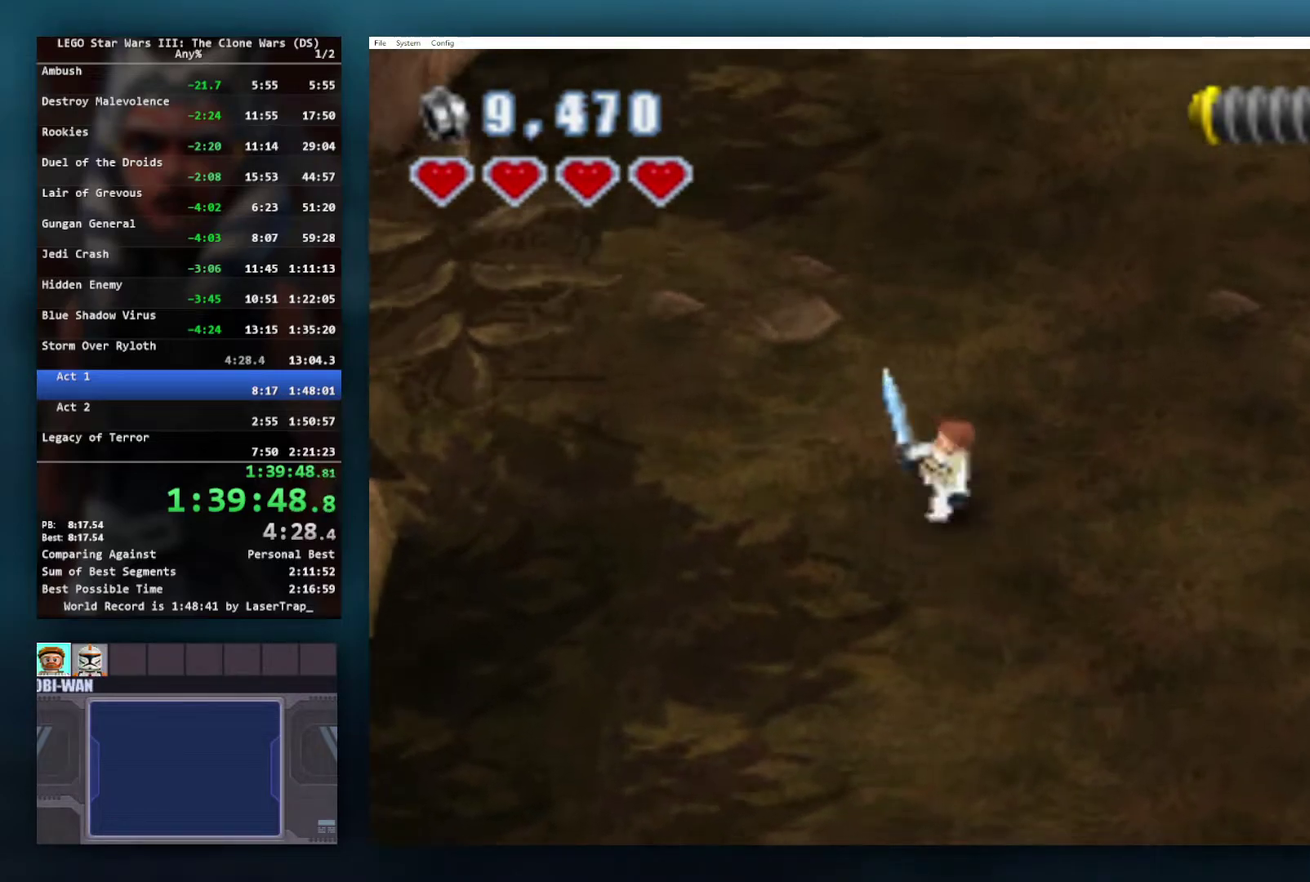
{"buttons": [], "left_stick": "up", "right_stick": "center", "events": [[83, "X", "up"], [167, "X", "down"], [267, "X", "up"], [333, "X", "down"], [467, "X", "up"]]}
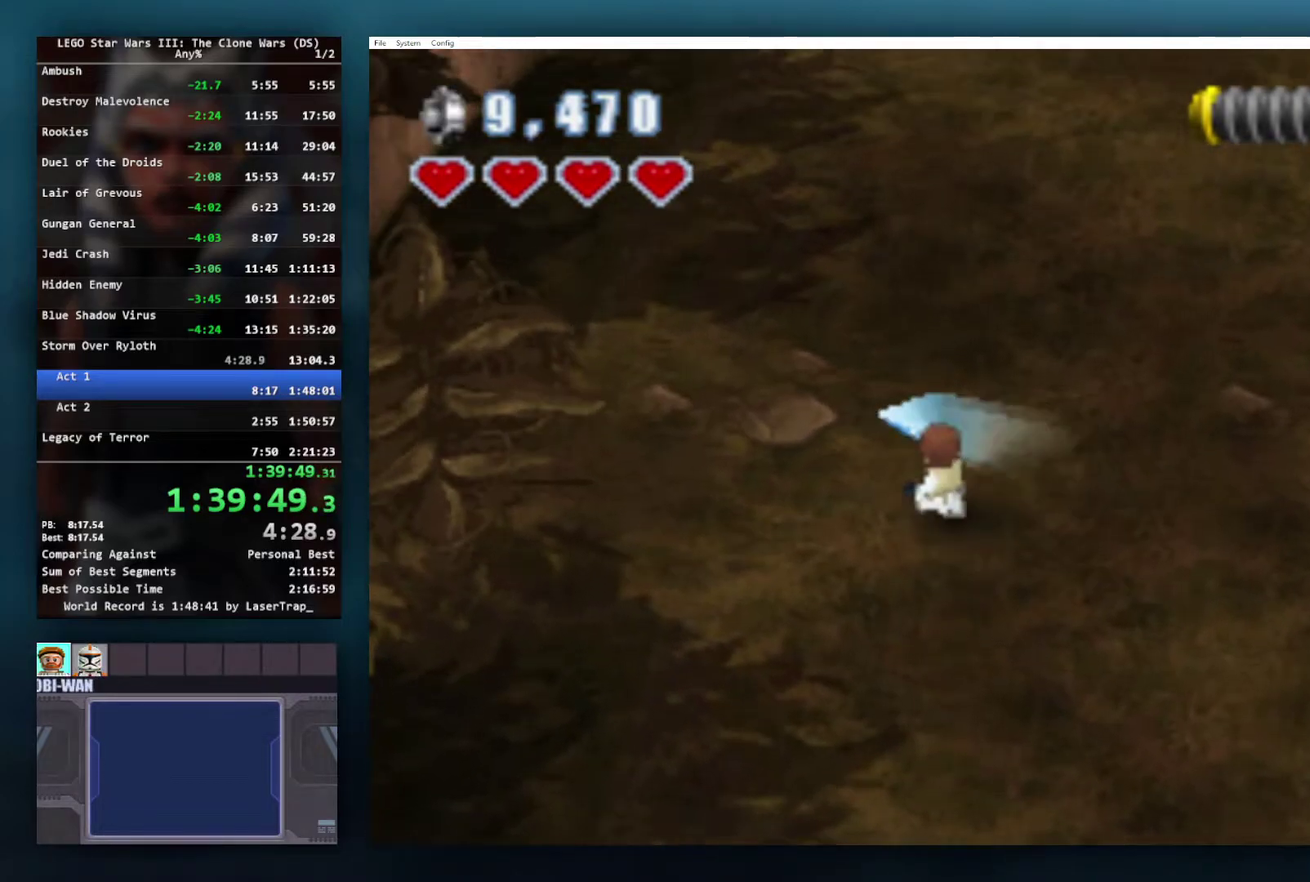
{"buttons": [], "left_stick": "up", "right_stick": "center", "events": [[50, "X", "down"], [133, "X", "up"], [217, "X", "down"], [300, "X", "up"], [383, "X", "down"], [483, "X", "up"]]}
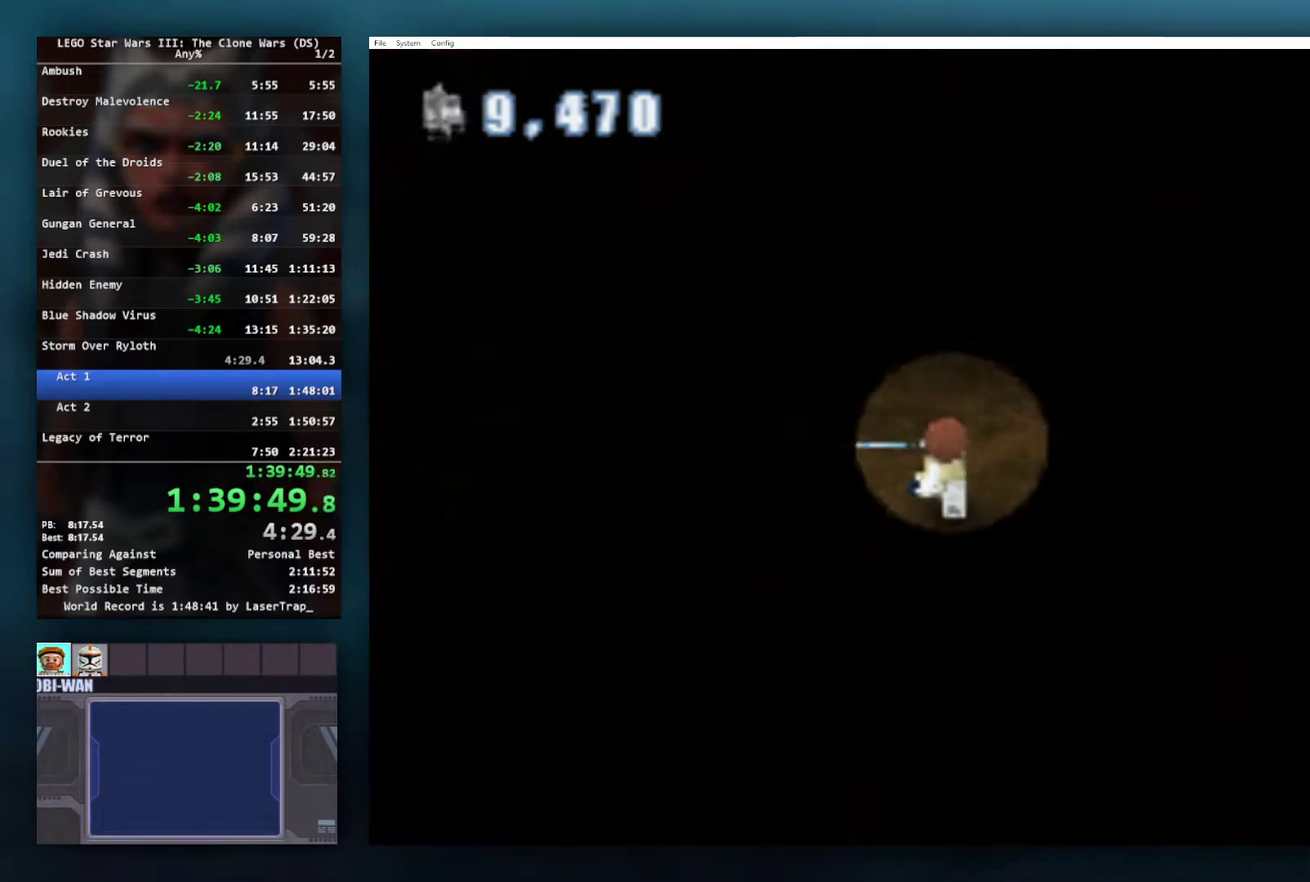
{"buttons": ["X"], "left_stick": "center", "right_stick": "center", "events": [[50, "X", "down"], [150, "X", "up"], [217, "X", "down"], [317, "X", "up"], [367, "left_stick", "center"], [400, "X", "down"]]}
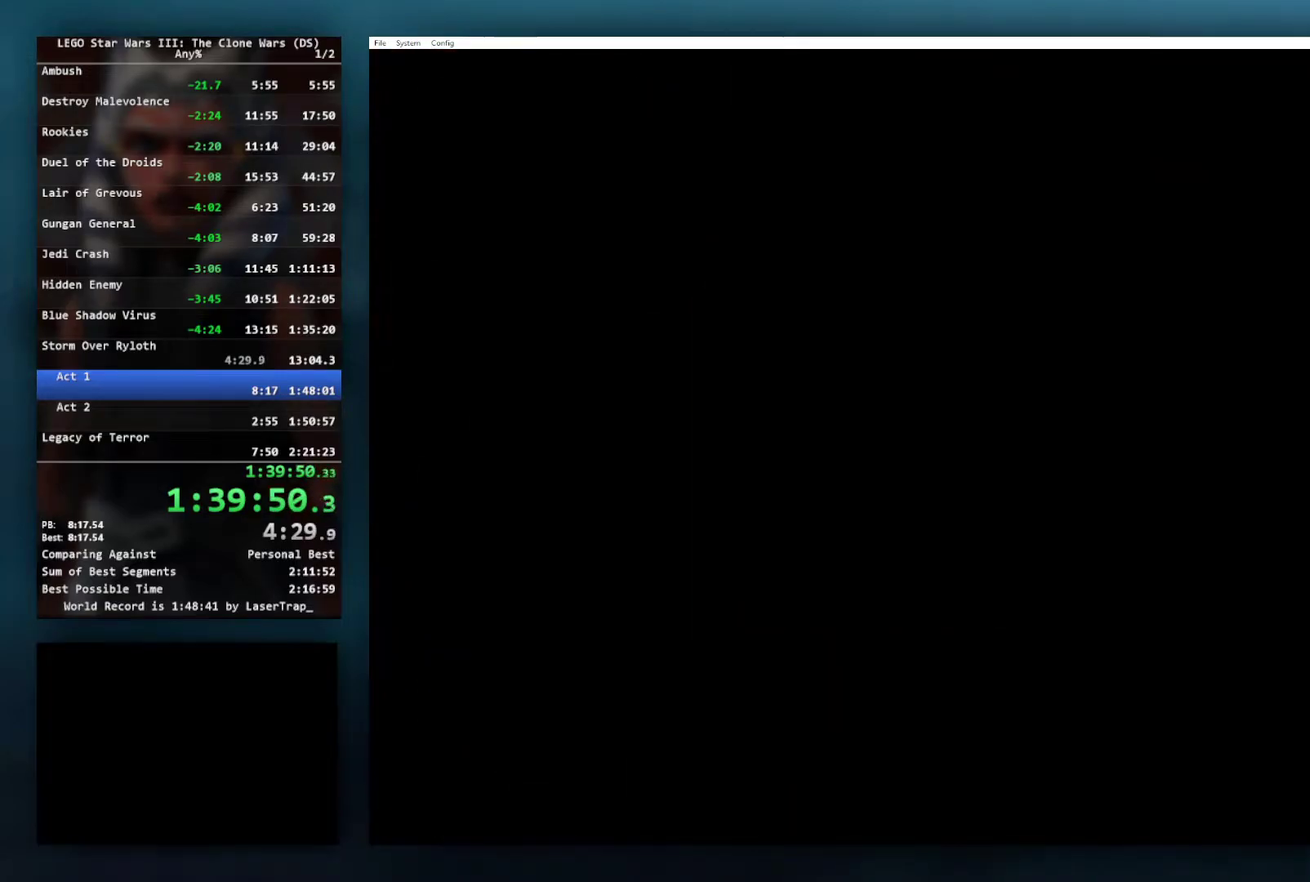
{"buttons": [], "left_stick": "up", "right_stick": "center", "events": [[17, "X", "up"], [67, "X", "down"], [167, "X", "up"], [217, "left_stick", "up"]]}
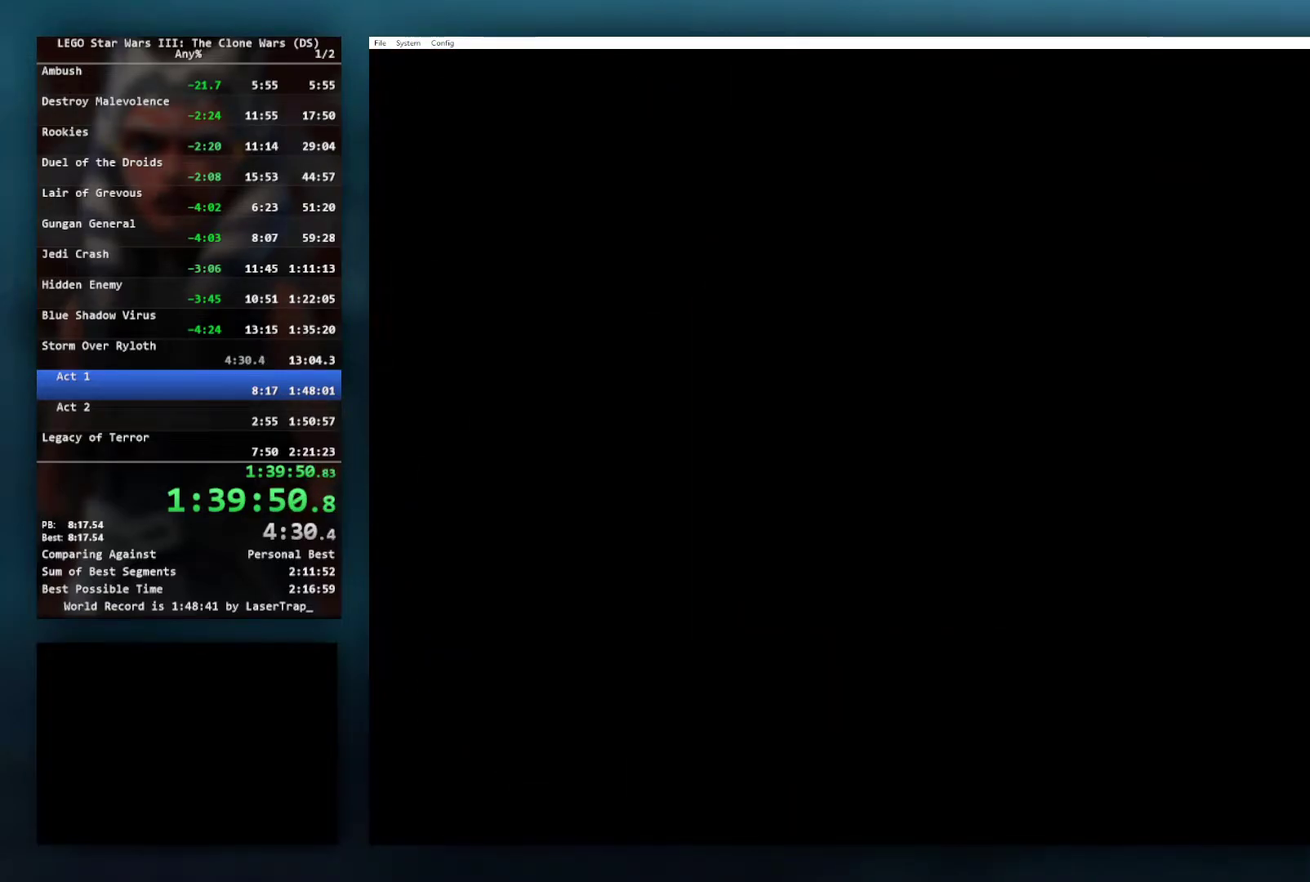
{"buttons": [], "left_stick": "up", "right_stick": "center", "events": []}
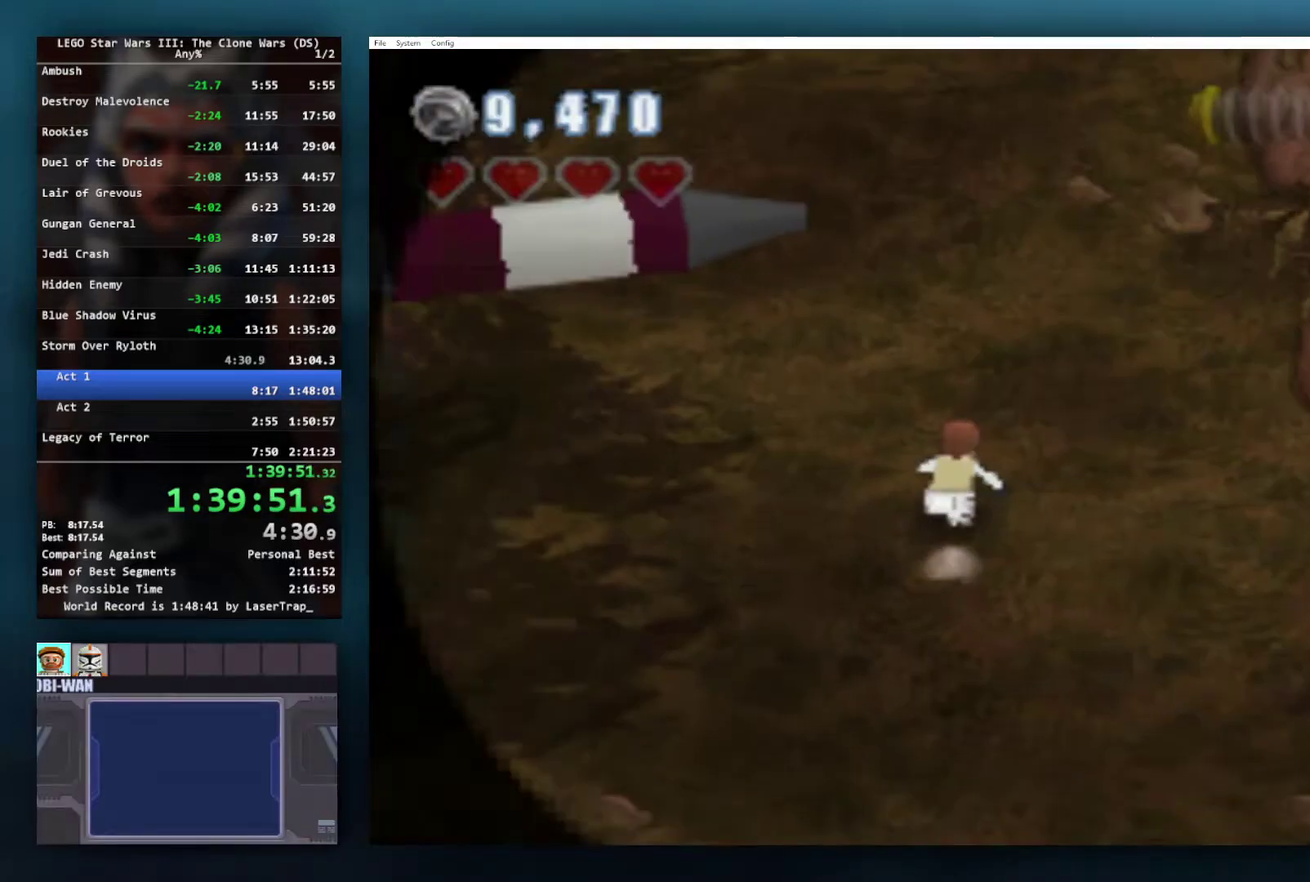
{"buttons": ["R2"], "left_stick": "up", "right_stick": "center", "events": [[500, "R2", "down"]]}
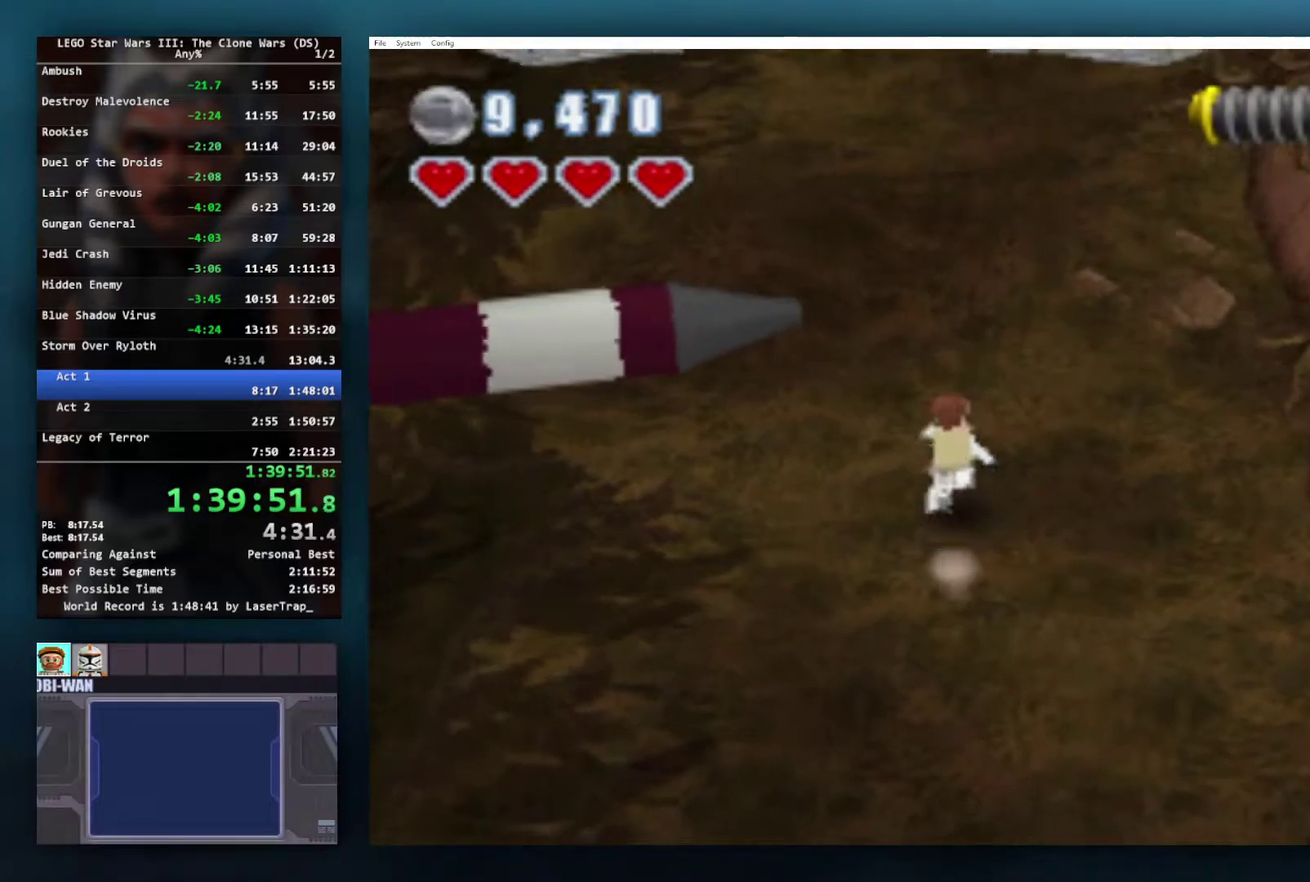
{"buttons": [], "left_stick": "up", "right_stick": "center", "events": [[33, "R2", "up"], [350, "X", "down"], [450, "X", "up"]]}
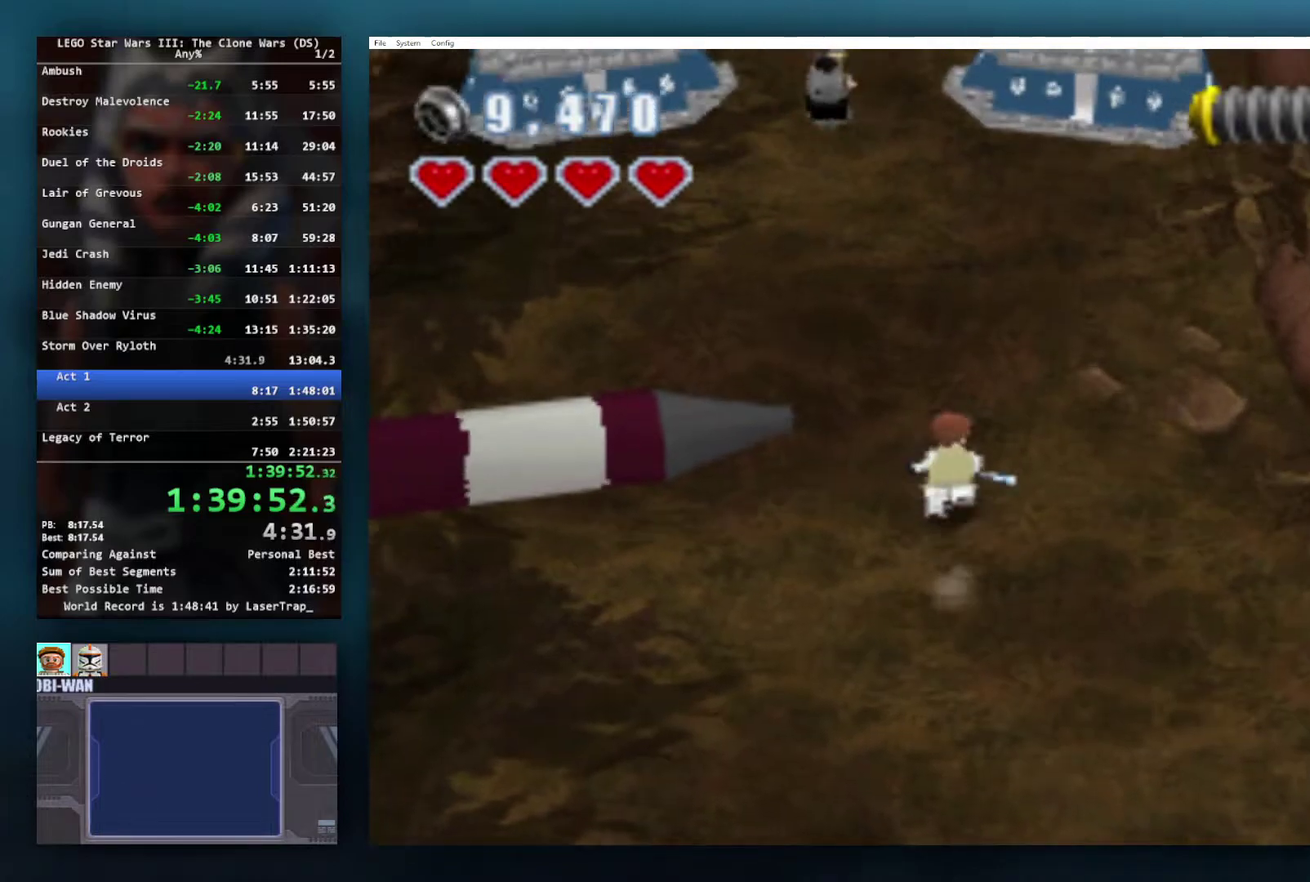
{"buttons": [], "left_stick": "up-left", "right_stick": "center", "events": [[50, "X", "down"], [133, "X", "up"], [200, "X", "down"], [283, "X", "up"], [283, "left_stick", "up-left"], [367, "X", "down"], [467, "X", "up"]]}
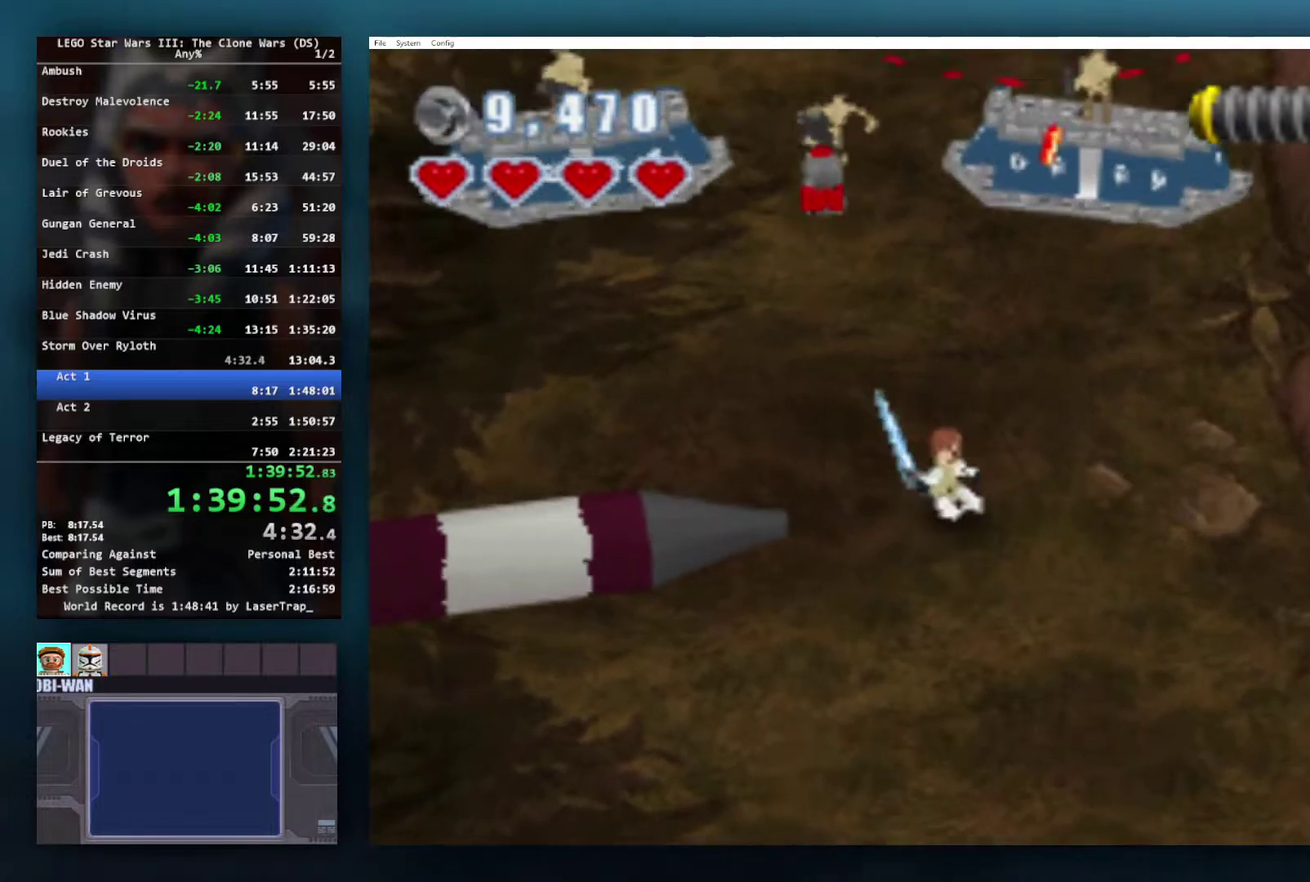
{"buttons": ["X"], "left_stick": "up", "right_stick": "center", "events": [[50, "X", "down"], [150, "X", "up"], [217, "left_stick", "up"], [233, "X", "down"], [333, "X", "up"], [400, "X", "down"]]}
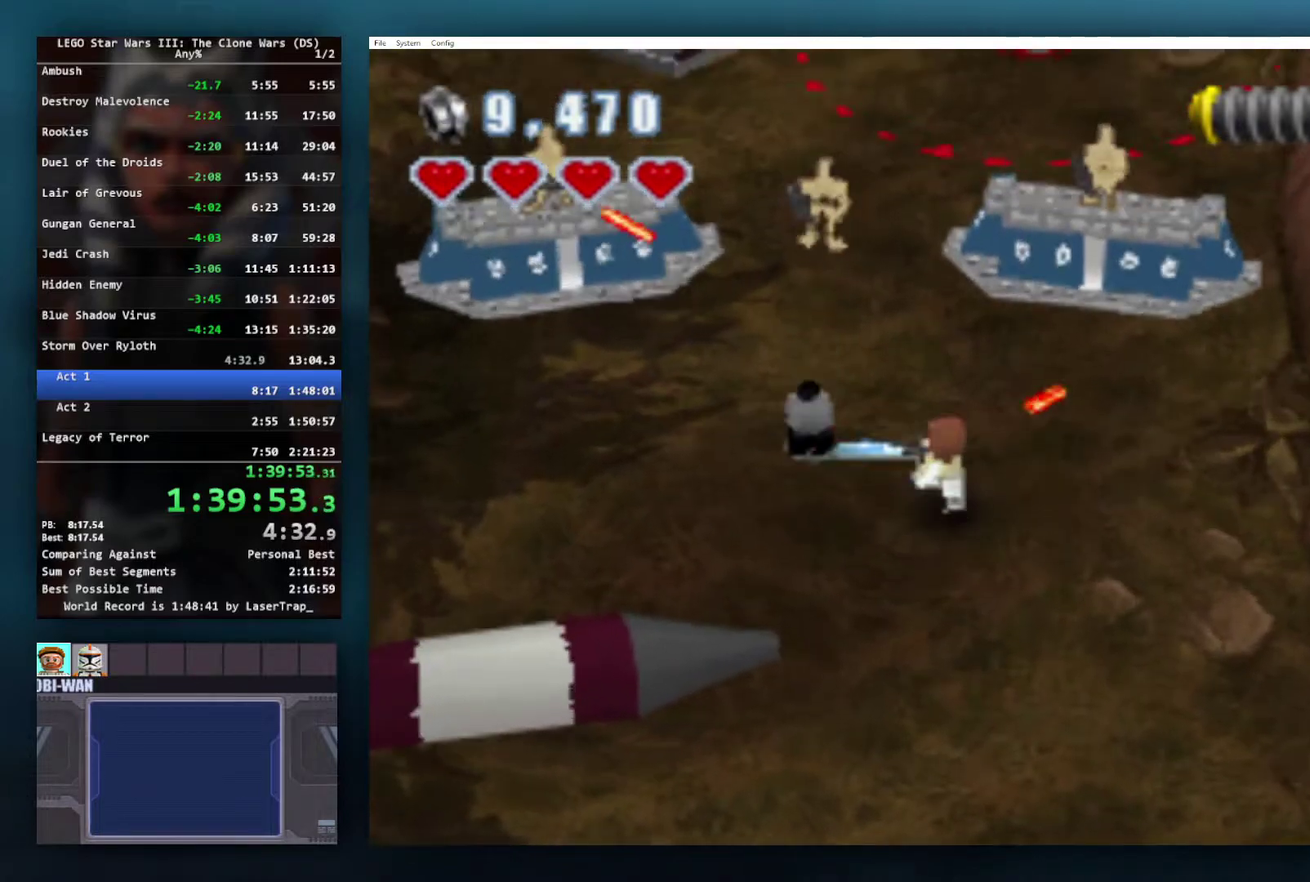
{"buttons": ["X"], "left_stick": "up", "right_stick": "center", "events": [[17, "X", "up"], [33, "left_stick", "up-right"], [100, "X", "down"], [183, "X", "up"], [283, "X", "down"], [367, "X", "up"], [383, "left_stick", "up"], [483, "X", "down"]]}
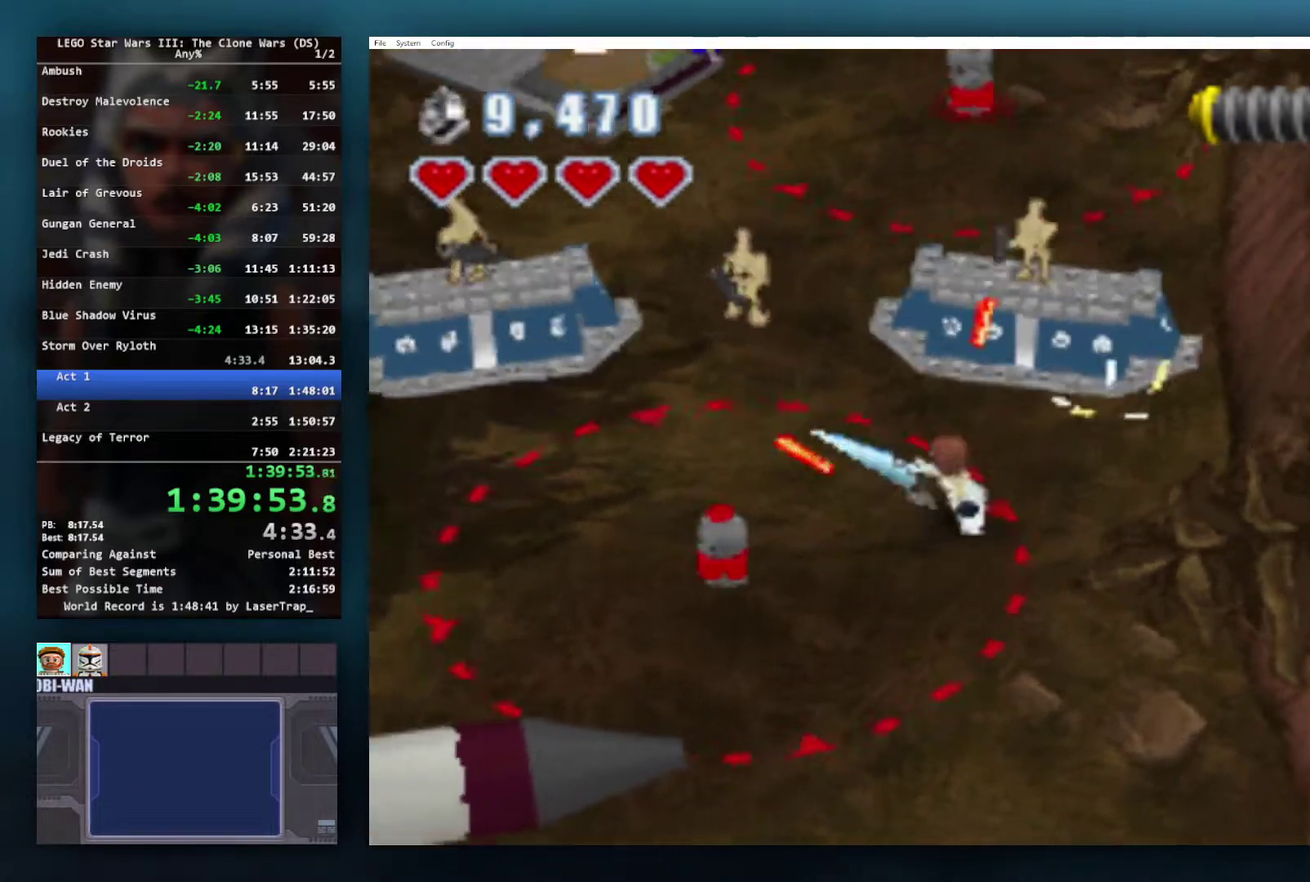
{"buttons": [], "left_stick": "up", "right_stick": "center", "events": [[67, "X", "up"], [183, "X", "down"], [250, "X", "up"], [350, "X", "down"], [367, "left_stick", "up-left"], [433, "X", "up"], [483, "left_stick", "up"]]}
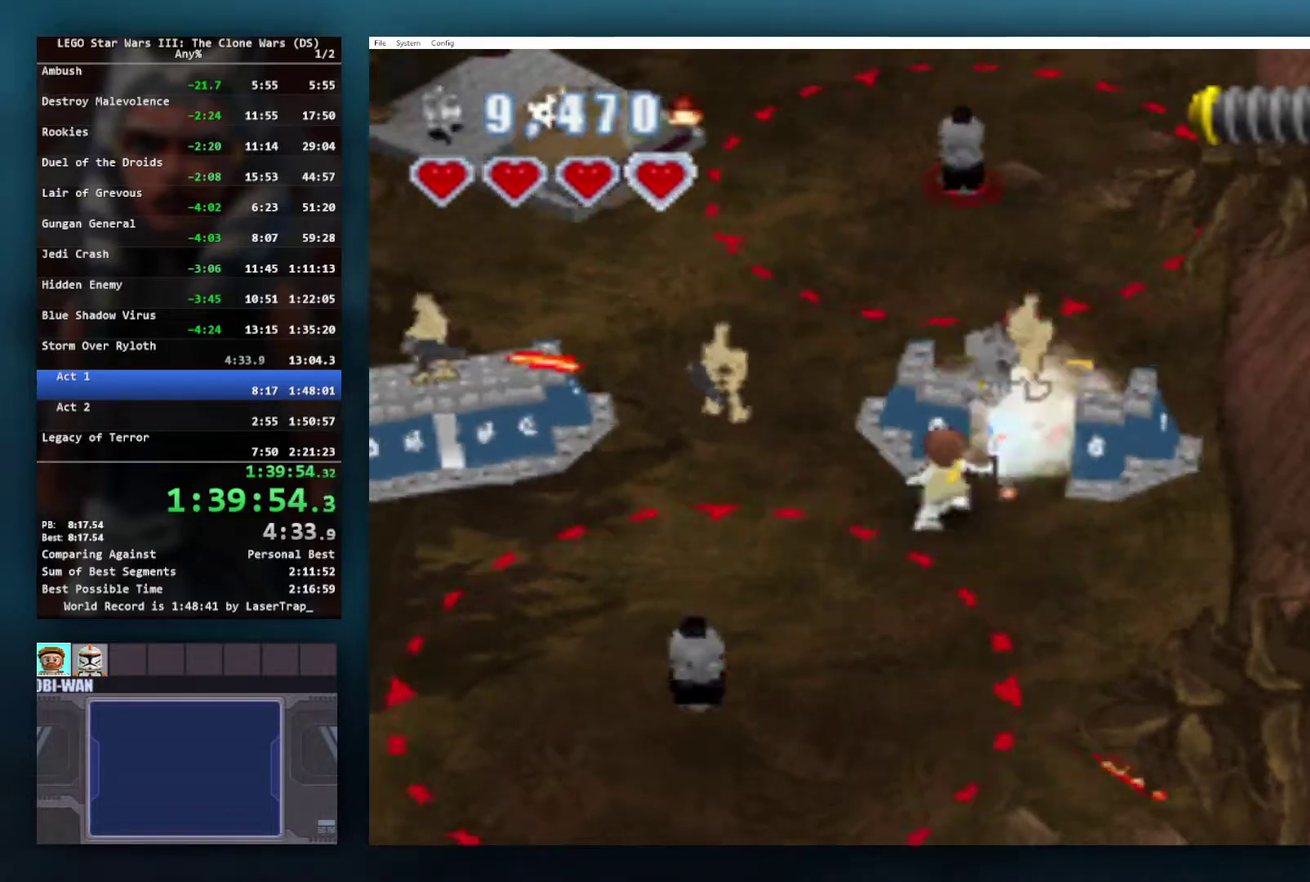
{"buttons": [], "left_stick": "up-left", "right_stick": "center", "events": [[33, "X", "down"], [33, "left_stick", "up-left"], [117, "X", "up"], [200, "X", "down"], [283, "X", "up"], [367, "X", "down"], [483, "X", "up"]]}
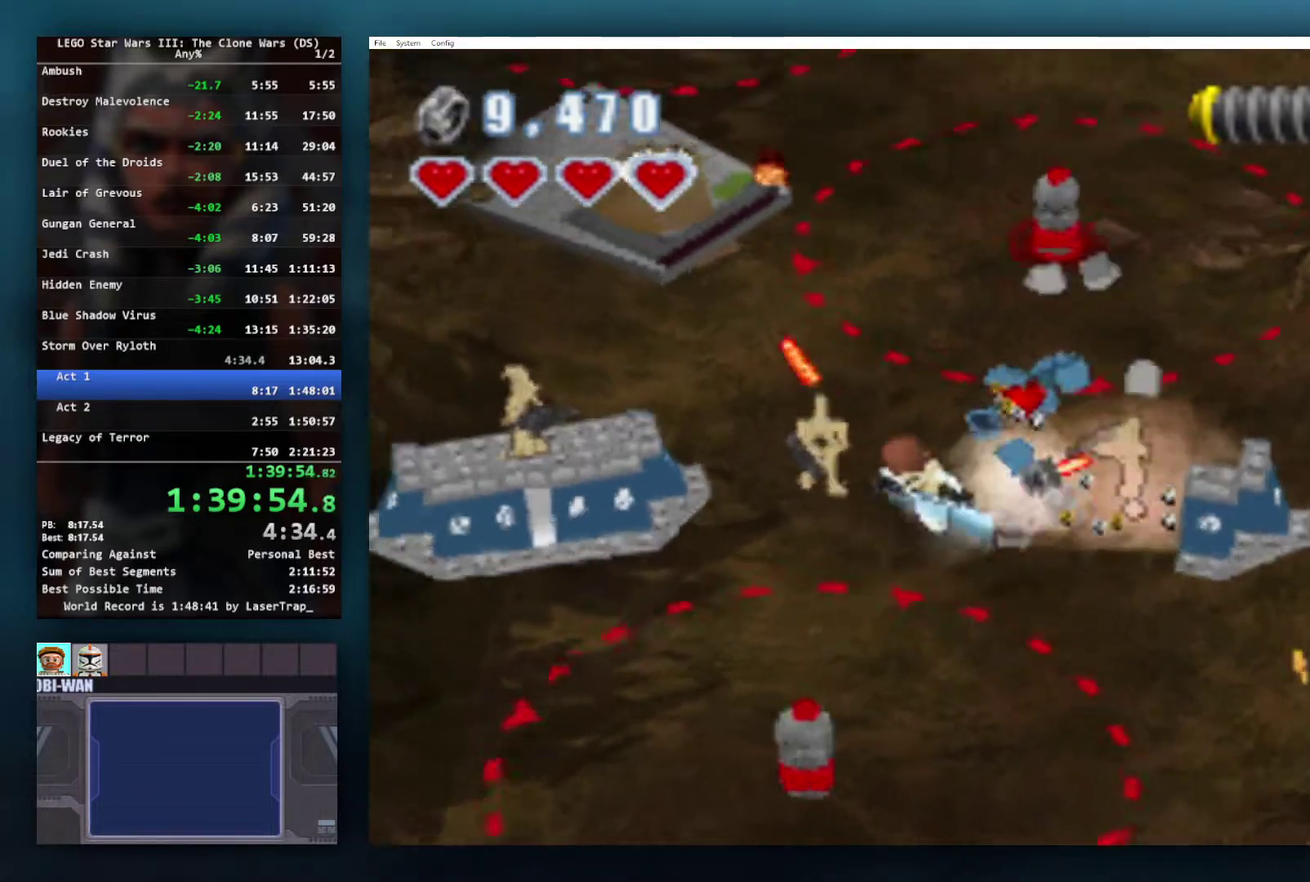
{"buttons": [], "left_stick": "up-left", "right_stick": "center", "events": [[50, "X", "down"], [150, "X", "up"], [217, "X", "down"], [283, "X", "up"], [383, "X", "down"], [483, "X", "up"]]}
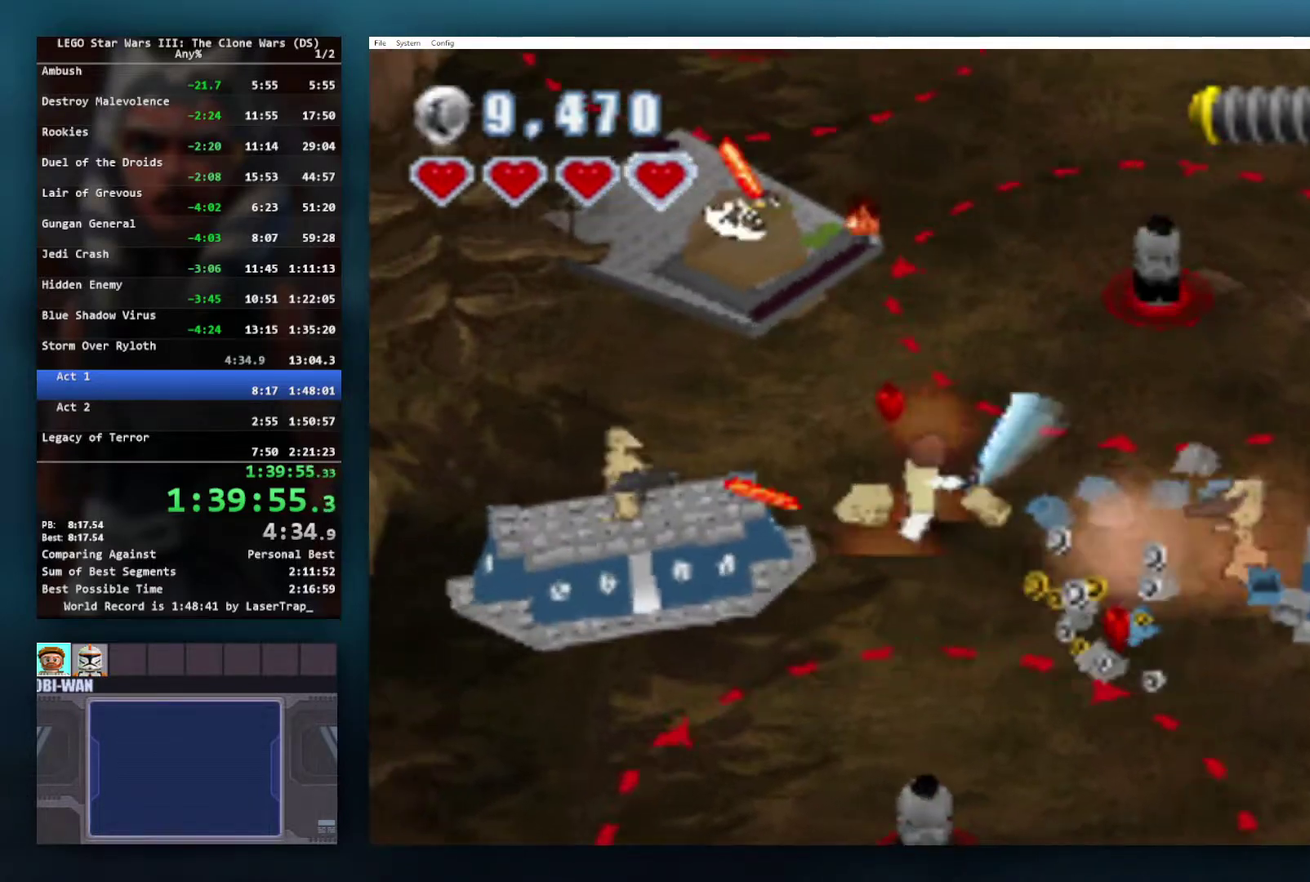
{"buttons": ["X"], "left_stick": "up-left", "right_stick": "center", "events": [[67, "X", "down"], [183, "X", "up"], [267, "X", "down"], [383, "X", "up"], [467, "X", "down"]]}
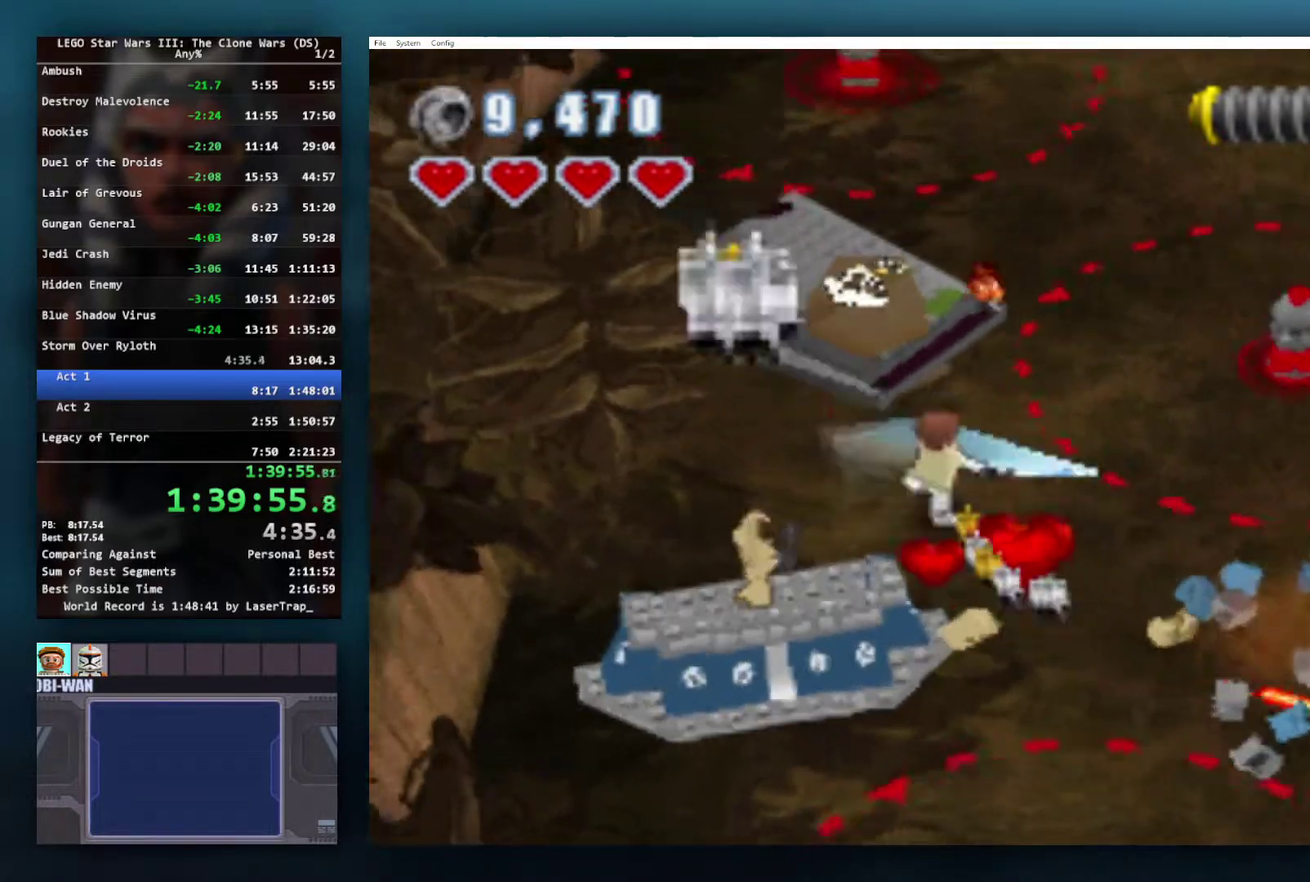
{"buttons": [], "left_stick": "up-left", "right_stick": "center", "events": [[67, "X", "up"], [150, "X", "down"], [300, "X", "up"], [367, "X", "down"], [467, "X", "up"]]}
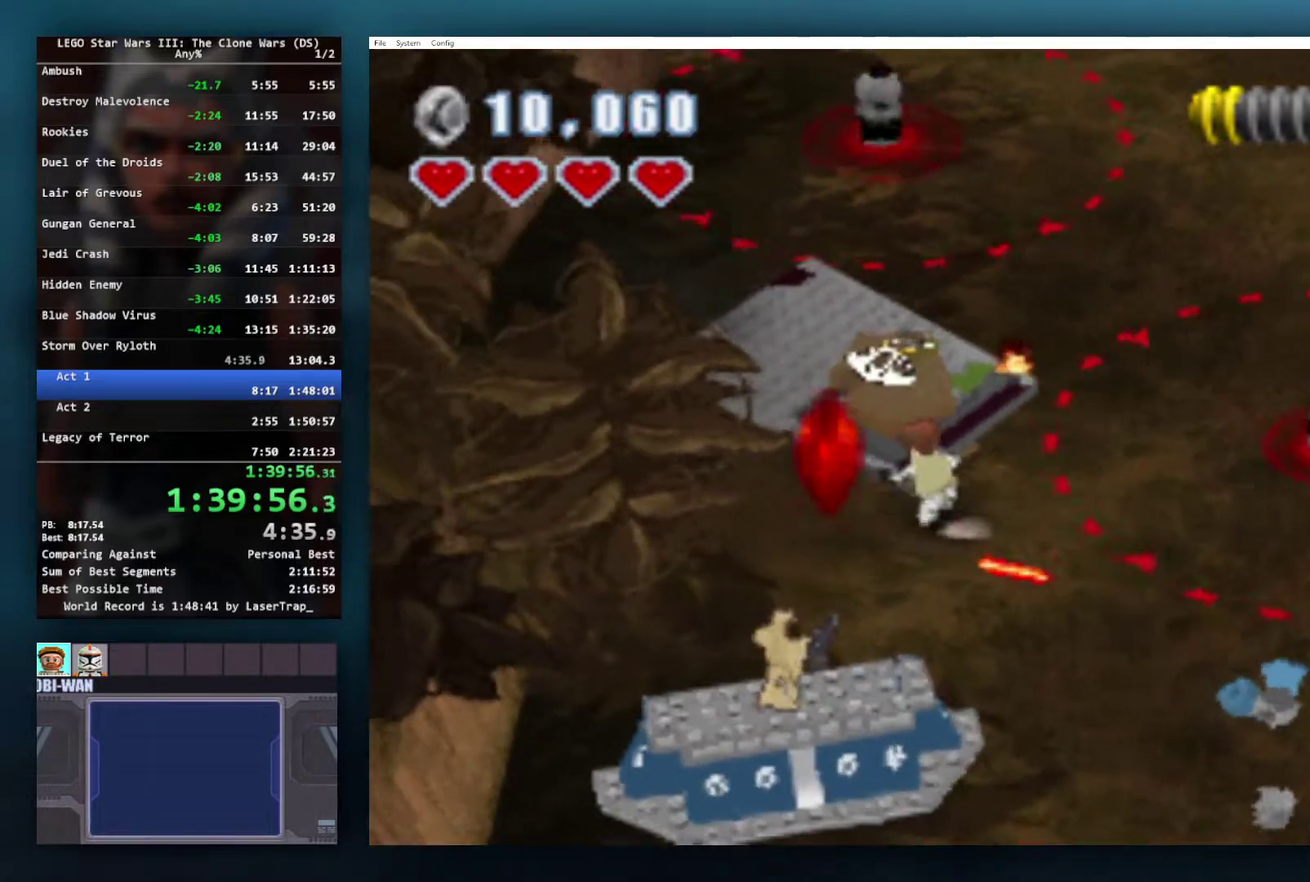
{"buttons": ["A"], "left_stick": "up-right", "right_stick": "center", "events": [[83, "X", "down"], [133, "X", "up"], [133, "left_stick", "up"], [217, "X", "down"], [333, "left_stick", "up-right"], [350, "X", "up"], [417, "A", "down"]]}
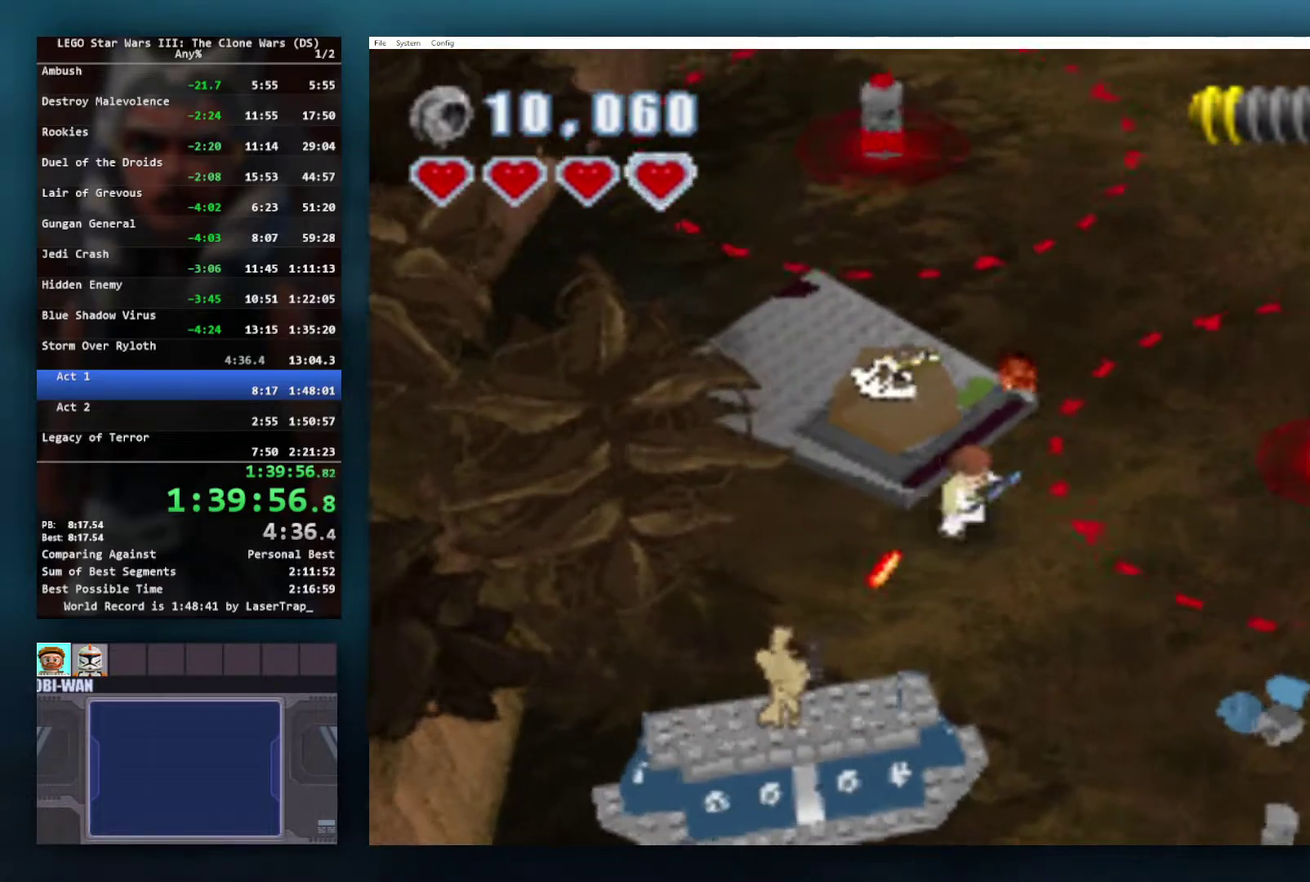
{"buttons": [], "left_stick": "up", "right_stick": "center", "events": [[33, "A", "up"], [83, "left_stick", "up"], [117, "A", "down"], [217, "A", "up"], [300, "A", "down"], [417, "A", "up"]]}
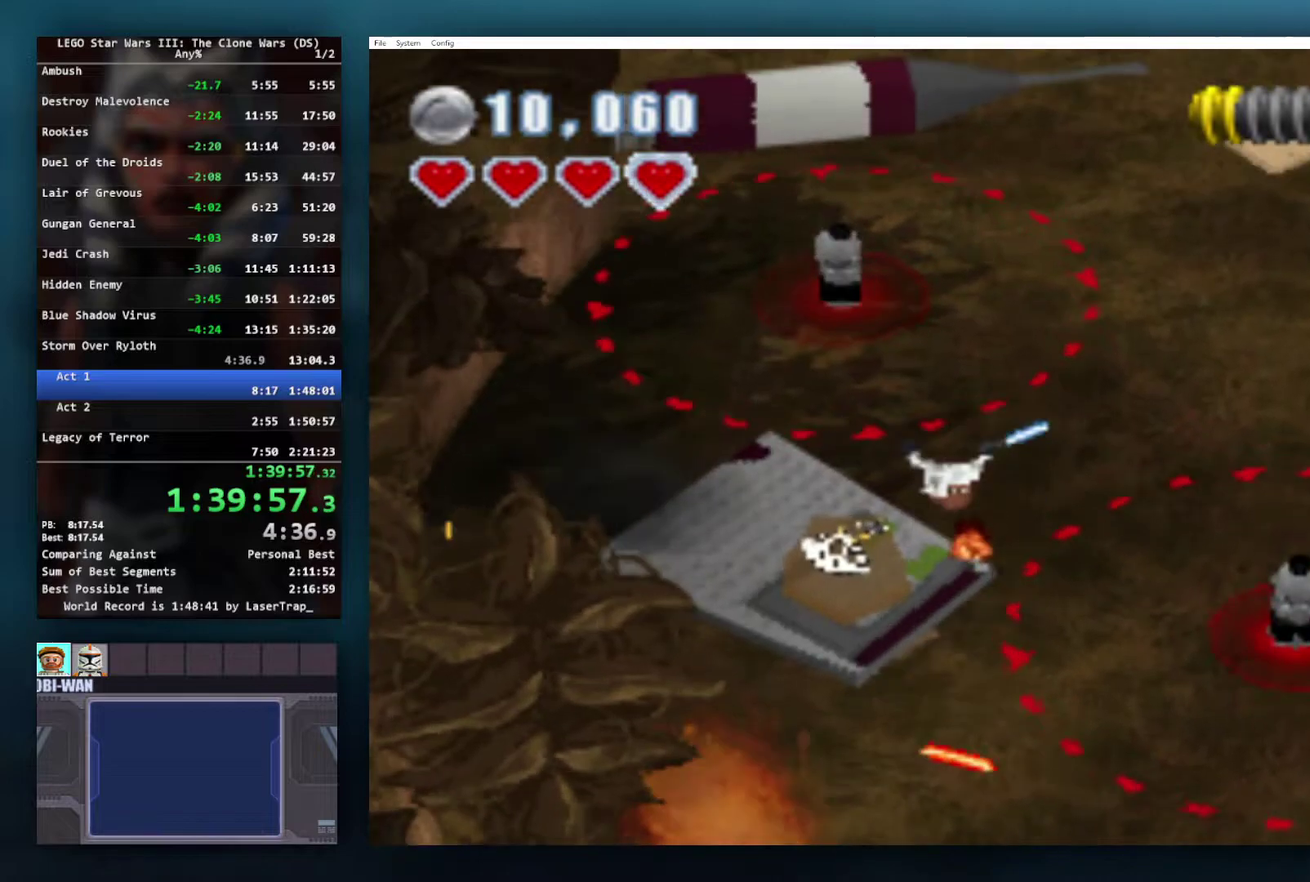
{"buttons": [], "left_stick": "up-right", "right_stick": "center", "events": [[117, "left_stick", "up-right"]]}